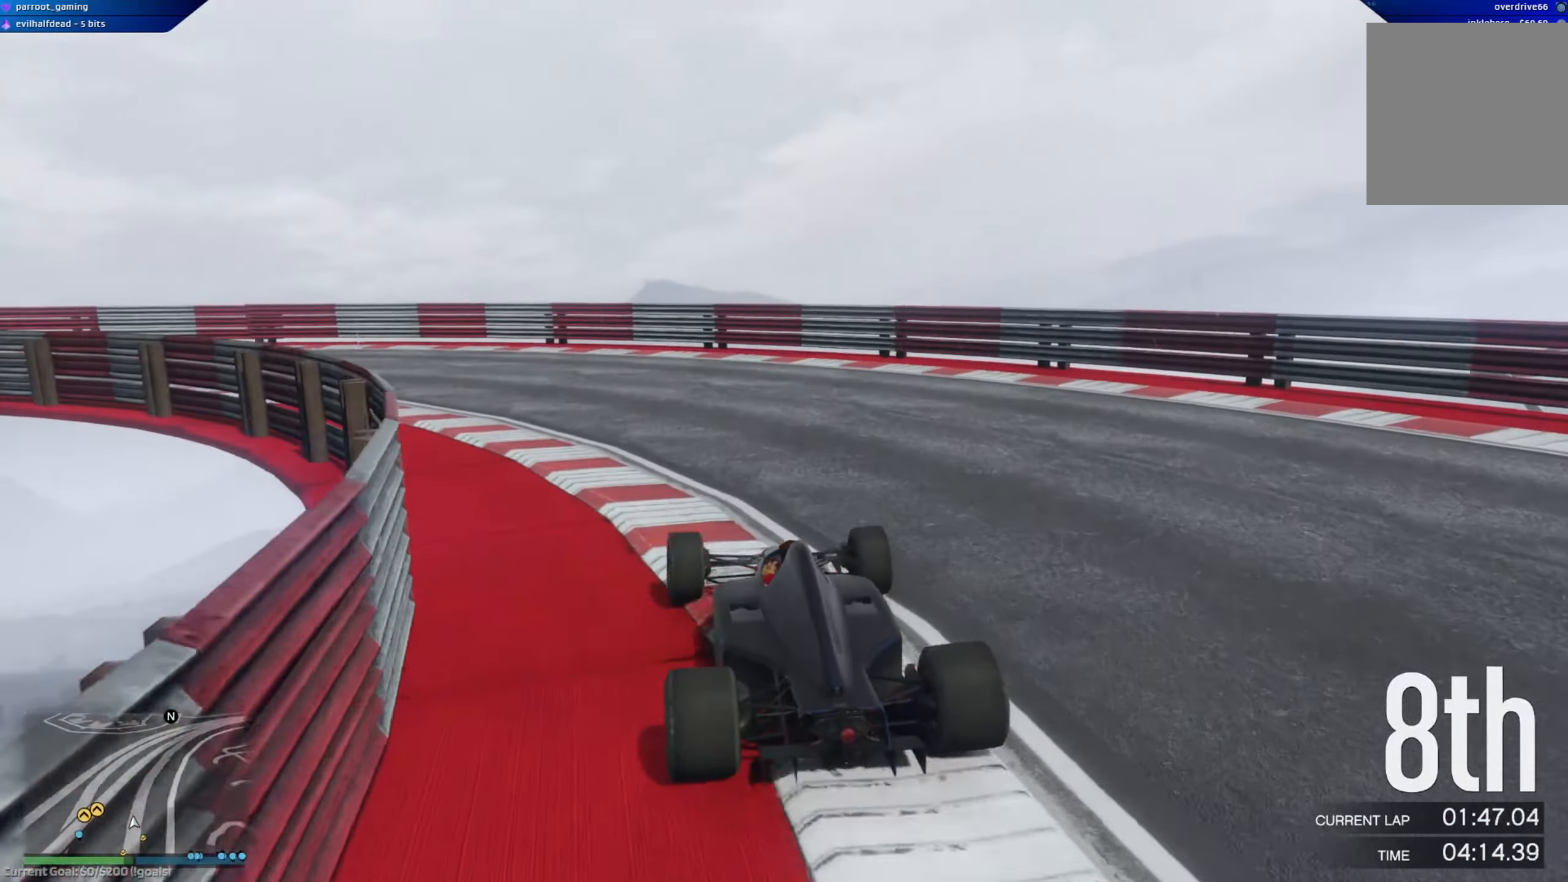
Gameplay with a controller (Xbox layout); each line is a JSON object with the inputs held at the frame after it. "events" lists button and stick changes between this image and that frame as [ms after this image, input, new state], when the widget could be followed in between.
{"buttons": ["R2"], "left_stick": "left", "right_stick": "center", "events": [[100, "left_stick", "center"], [150, "left_stick", "left"]]}
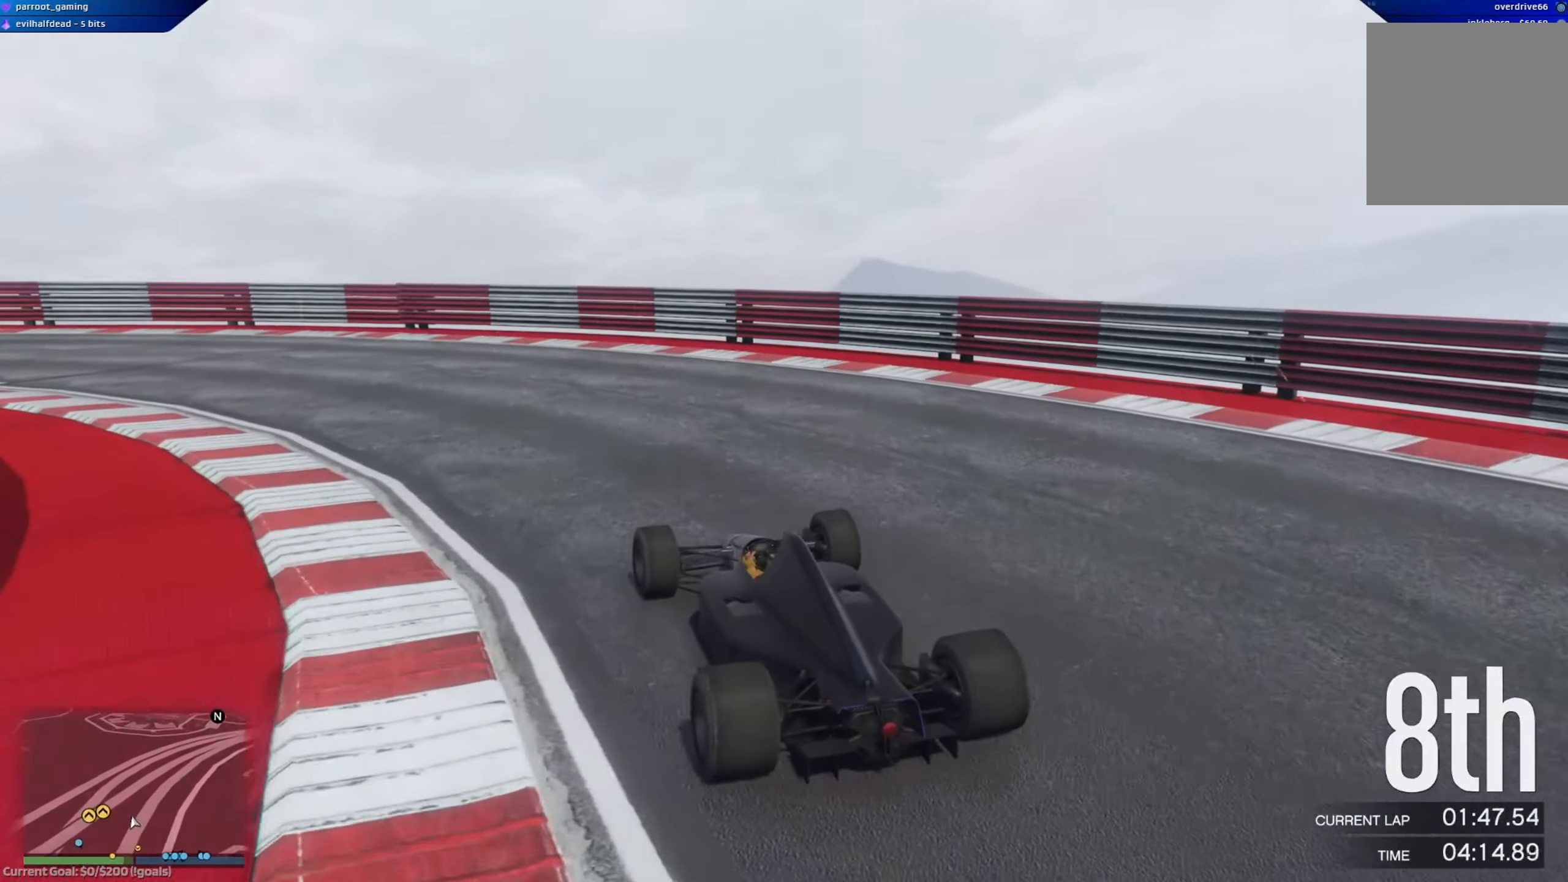
{"buttons": ["R2"], "left_stick": "right", "right_stick": "center", "events": [[34, "left_stick", "up-left"], [350, "left_stick", "center"], [484, "left_stick", "right"]]}
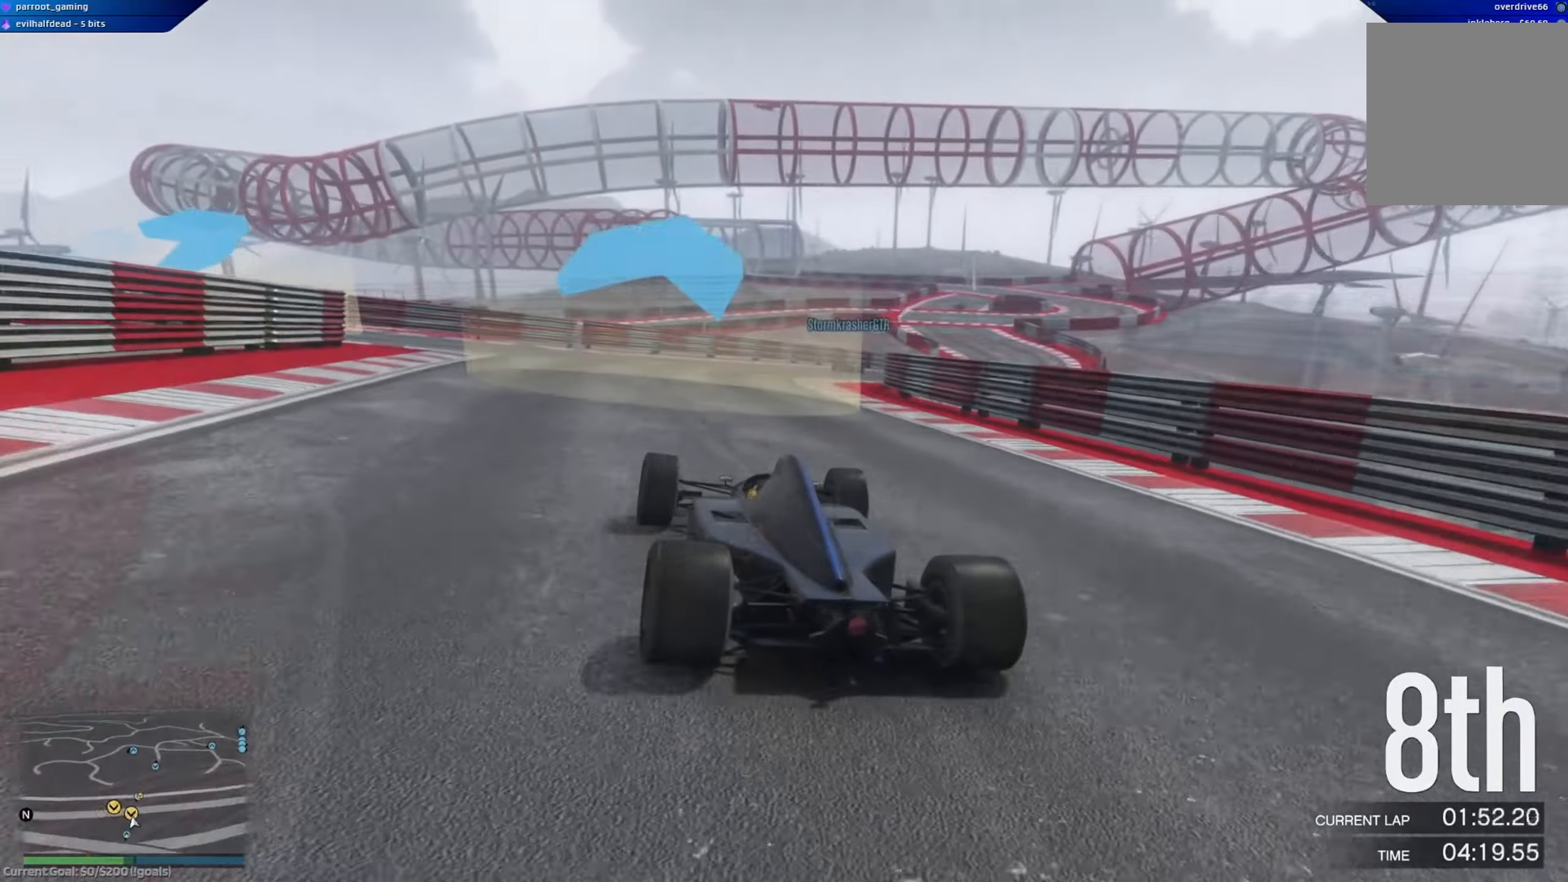
{"buttons": ["R2"], "left_stick": "center", "right_stick": "center", "events": [[349, "left_stick", "center"]]}
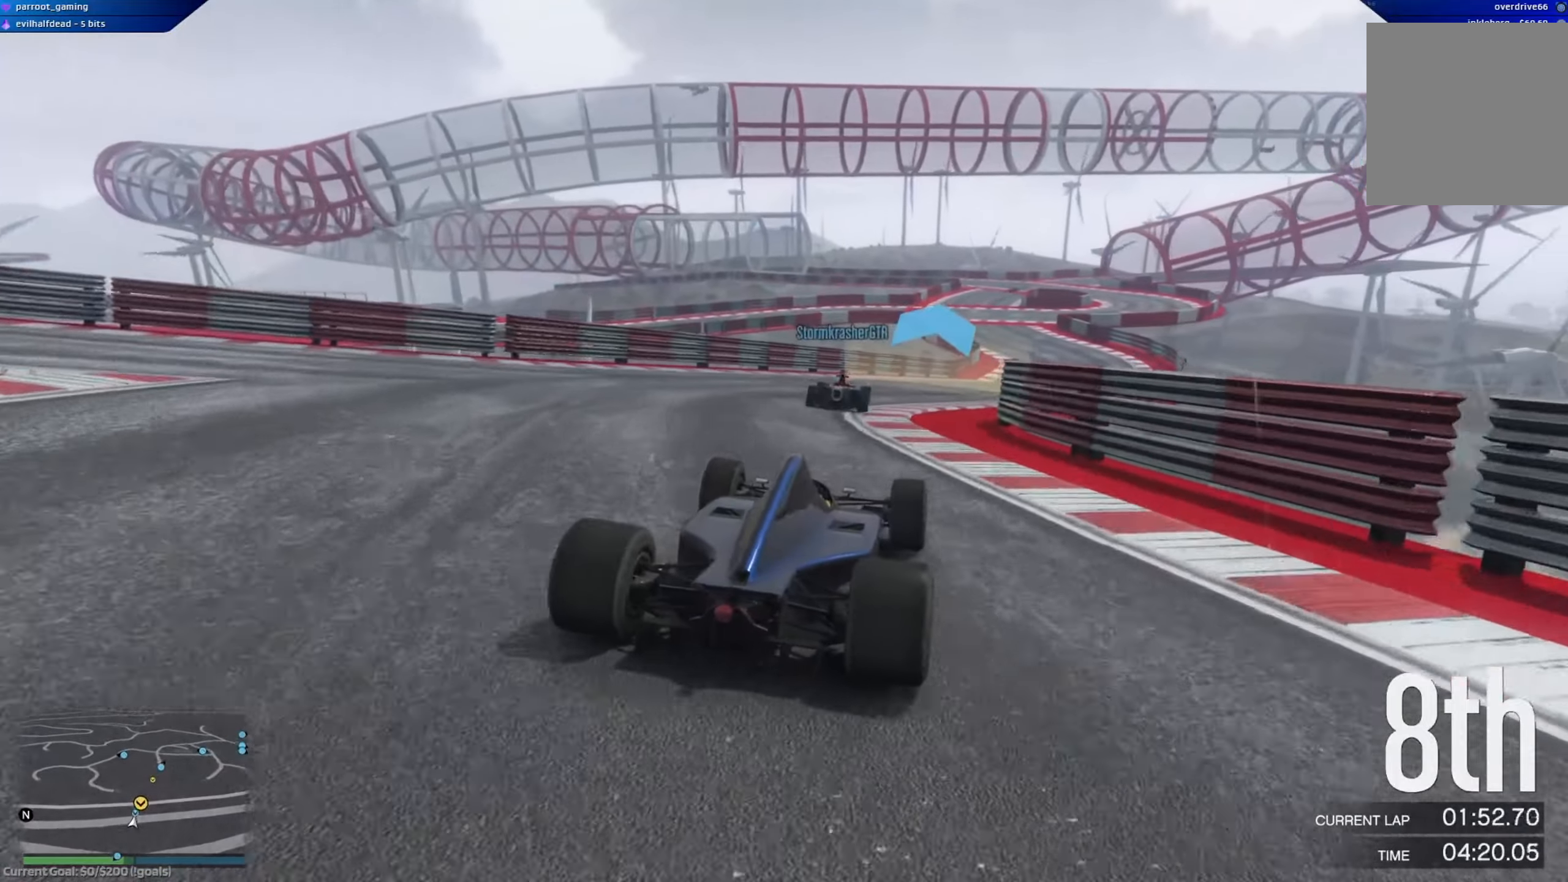
{"buttons": ["R2"], "left_stick": "center", "right_stick": "center", "events": [[134, "left_stick", "right"], [251, "left_stick", "center"]]}
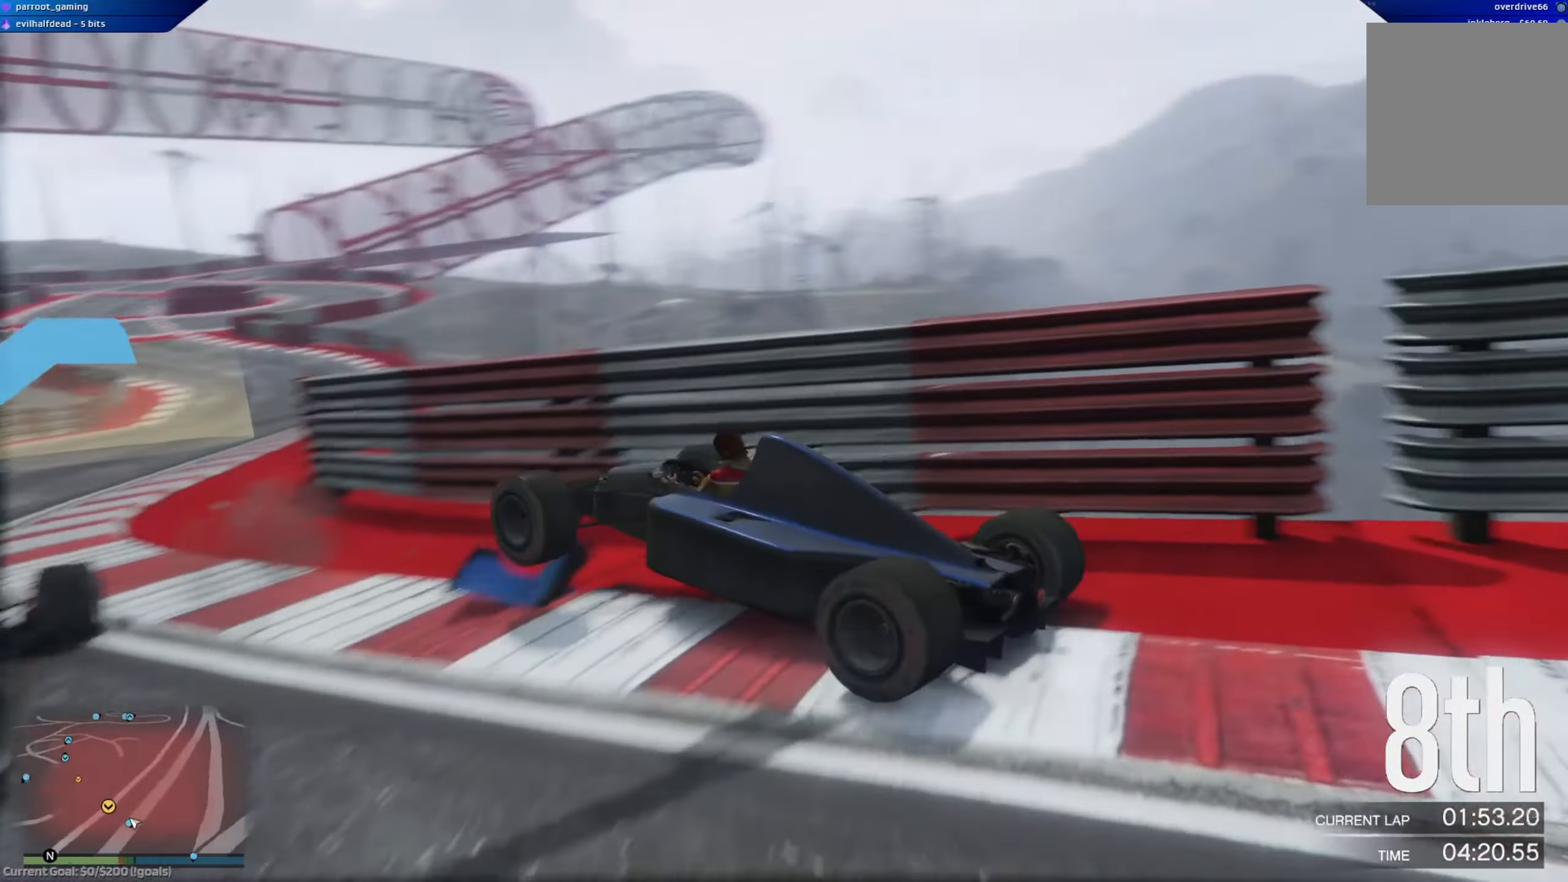
{"buttons": ["R2"], "left_stick": "left", "right_stick": "center", "events": [[200, "R2", "up"], [250, "left_stick", "left"], [467, "R2", "down"]]}
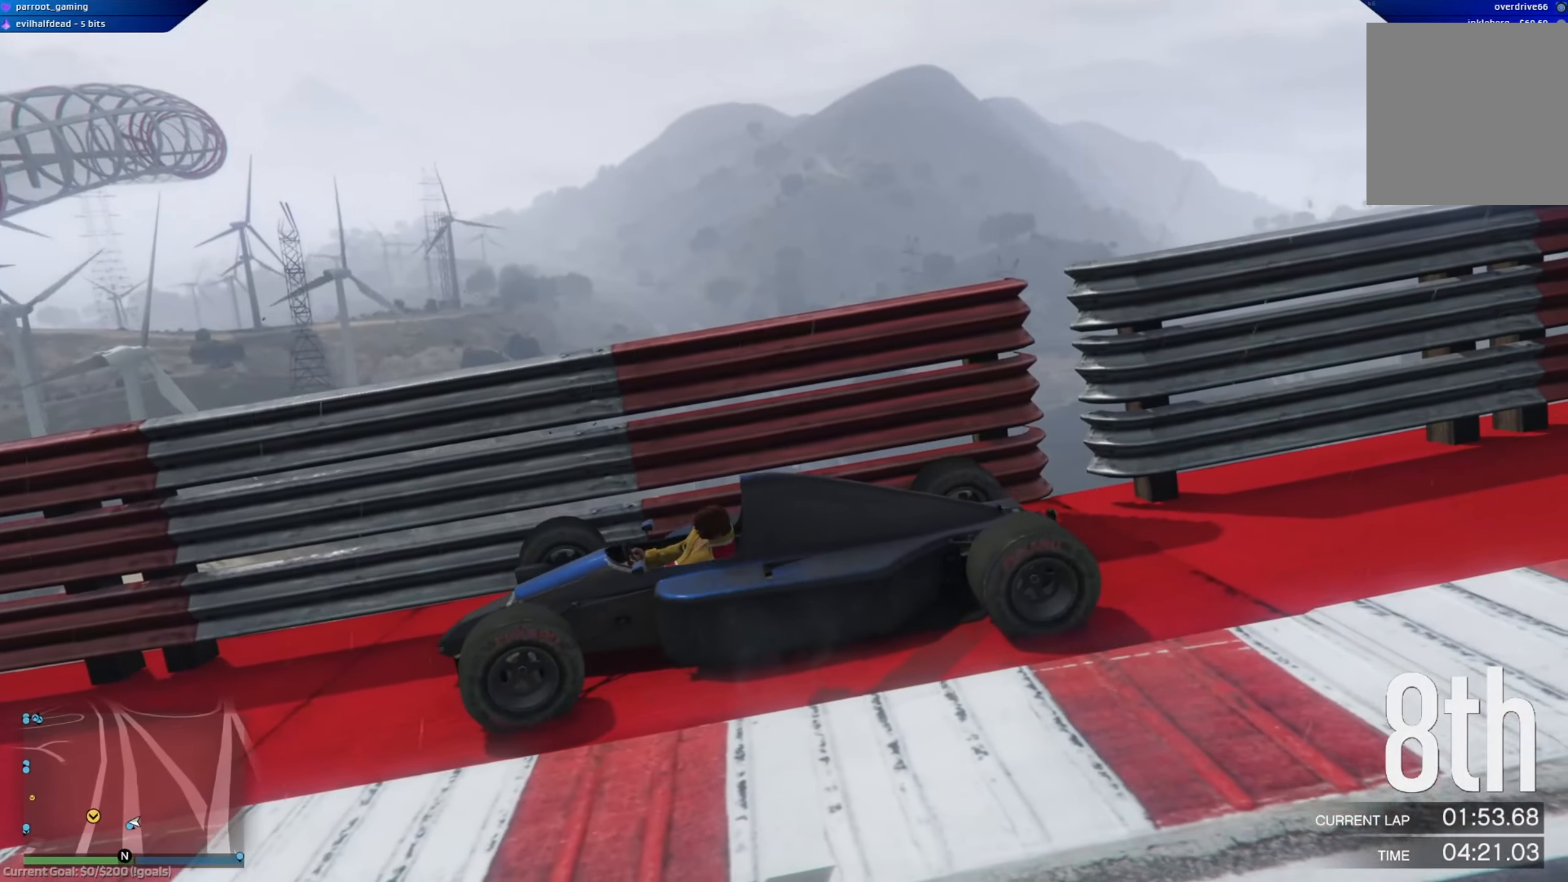
{"buttons": ["R2"], "left_stick": "left", "right_stick": "center", "events": []}
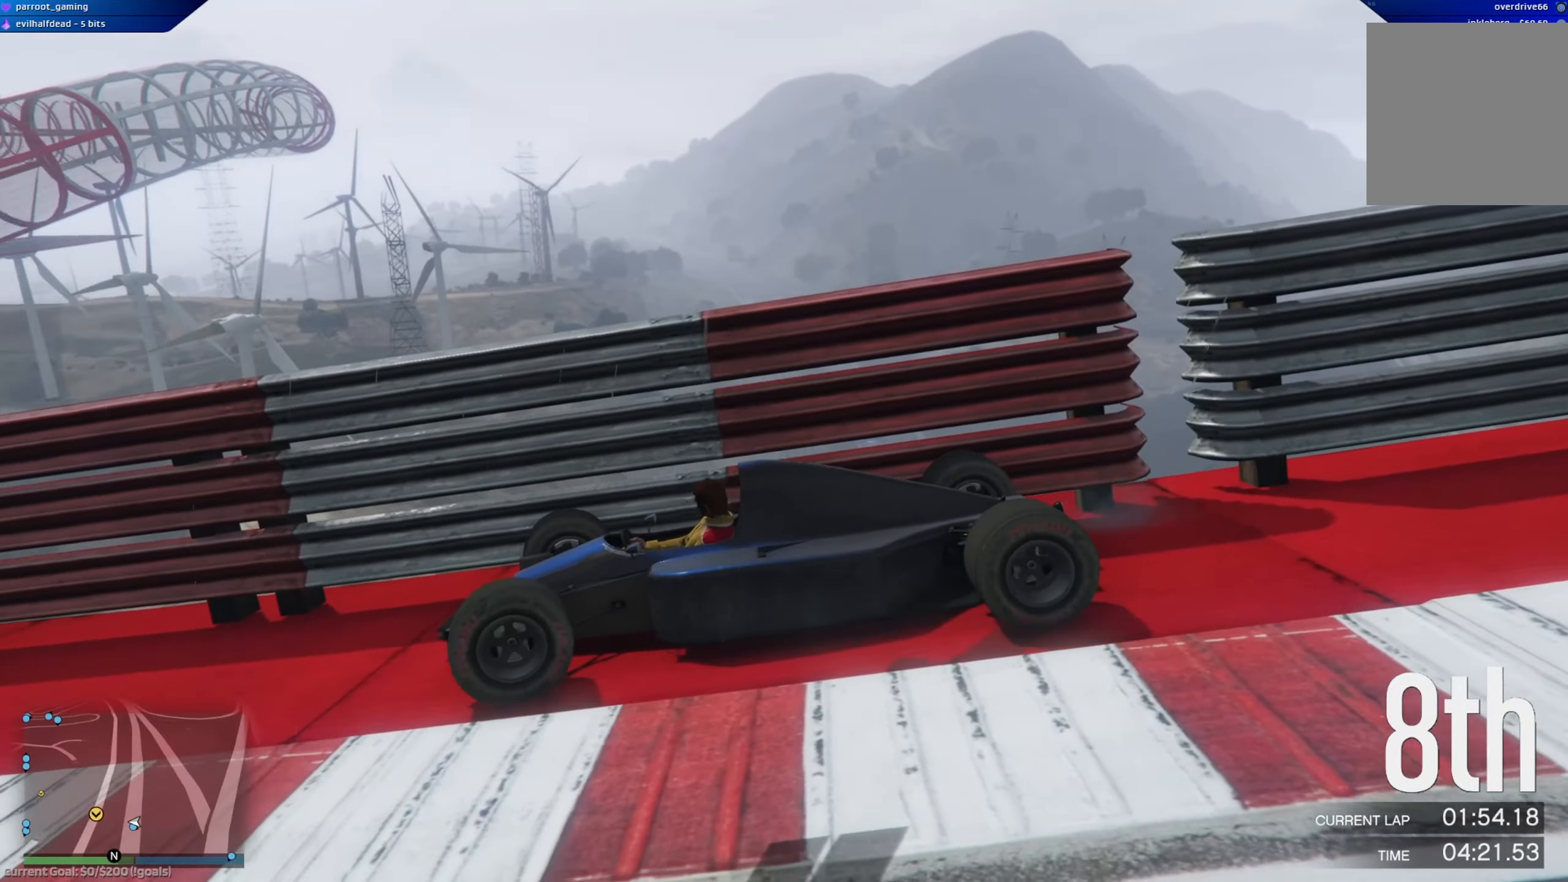
{"buttons": ["R2"], "left_stick": "center", "right_stick": "center", "events": [[234, "R2", "up"], [250, "left_stick", "center"], [351, "R2", "down"]]}
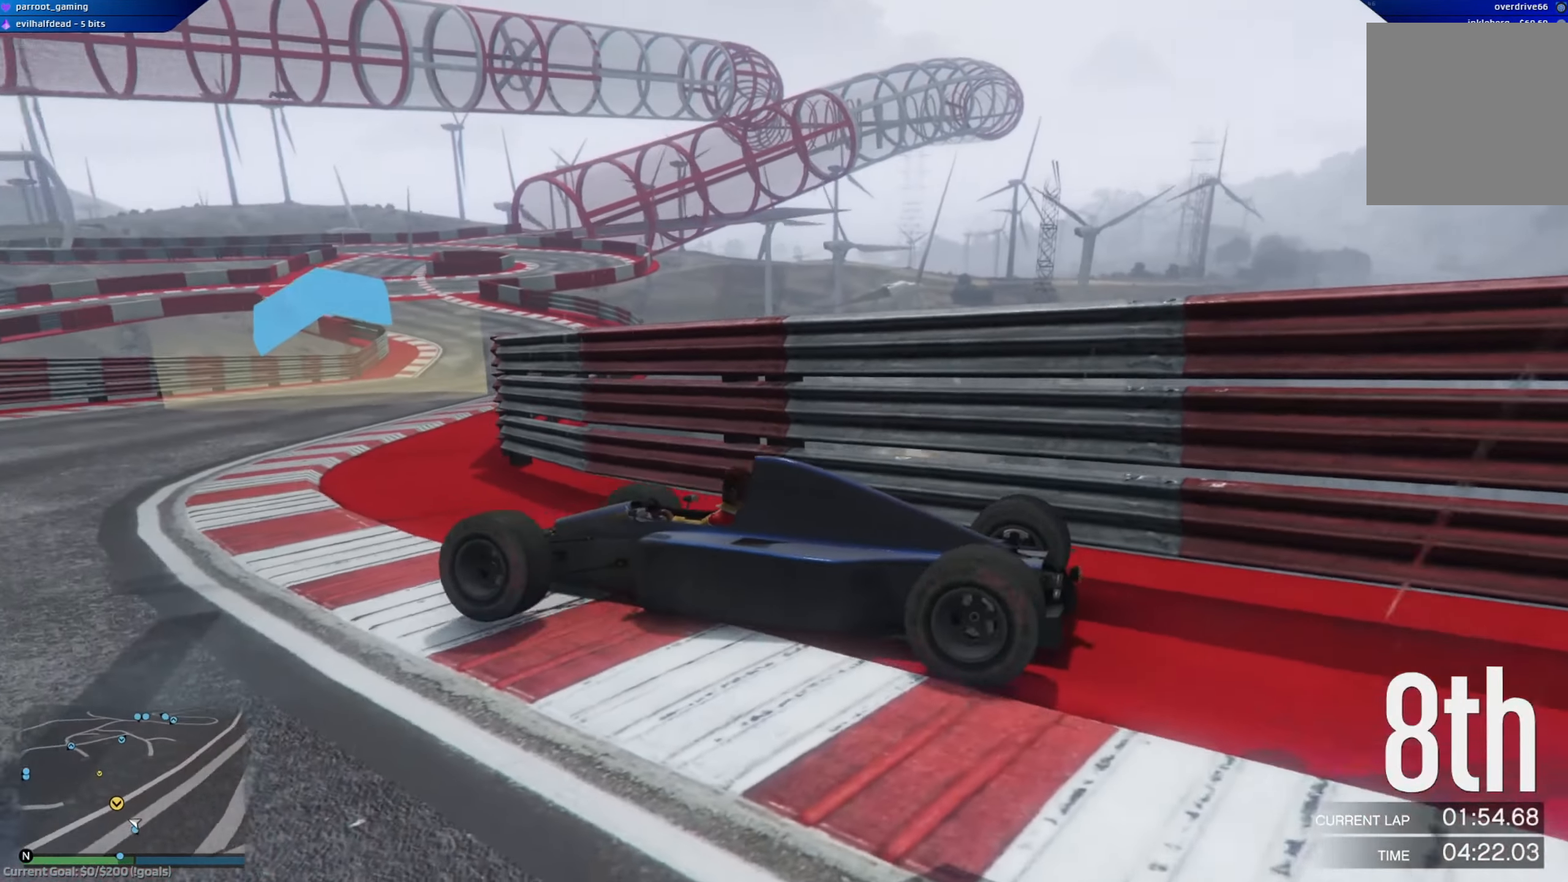
{"buttons": ["R2", "R3"], "left_stick": "center", "right_stick": "center", "events": [[50, "left_stick", "right"], [367, "R3", "down"], [400, "left_stick", "center"]]}
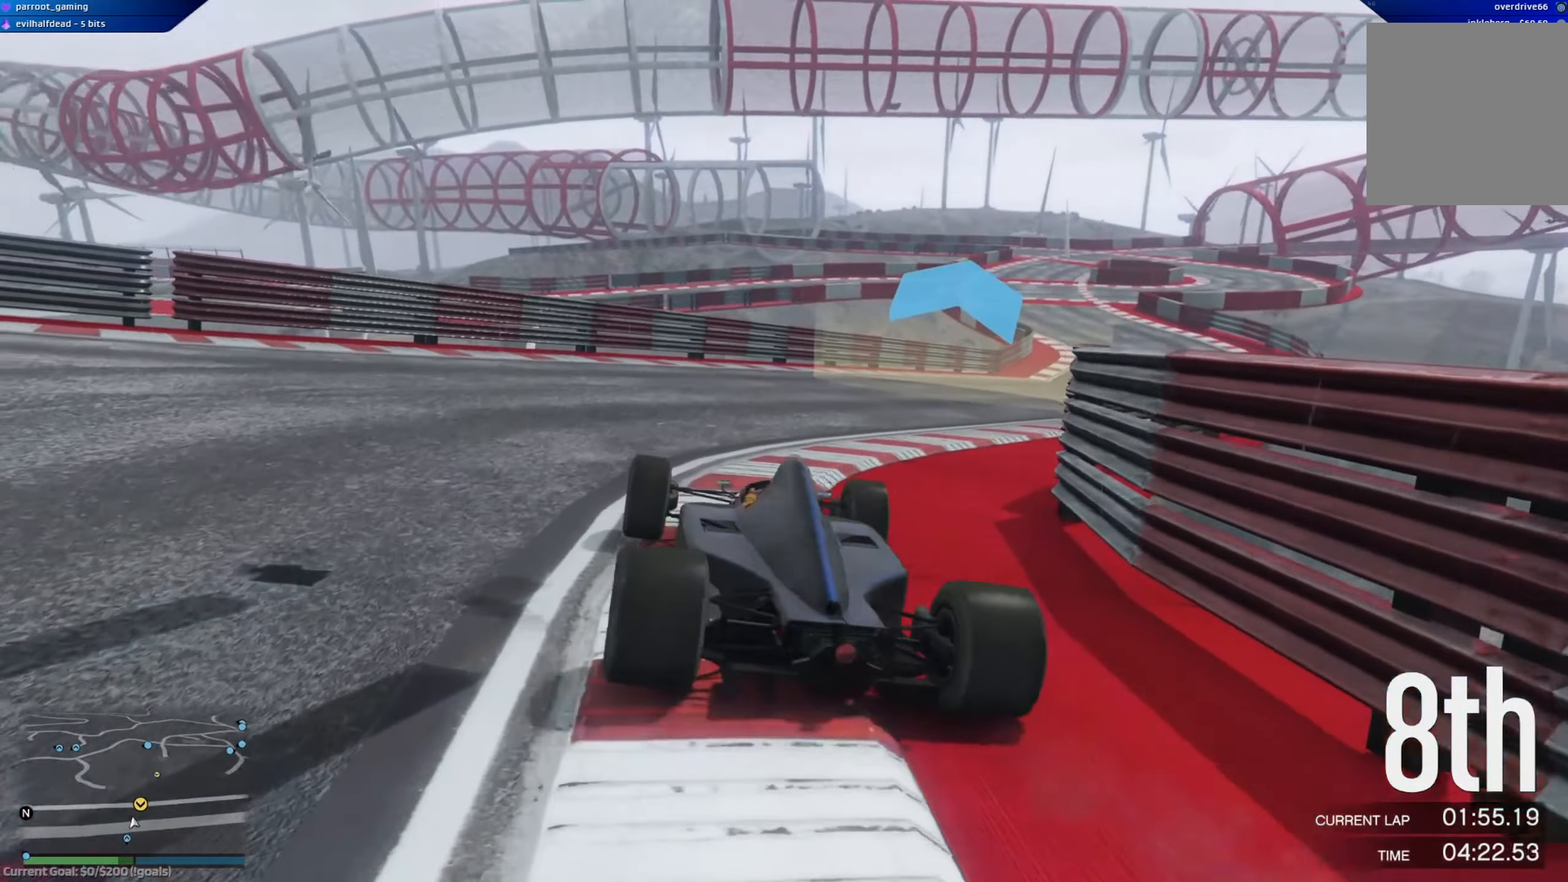
{"buttons": ["R2", "R3"], "left_stick": "center", "right_stick": "center", "events": [[67, "left_stick", "right"], [217, "left_stick", "center"]]}
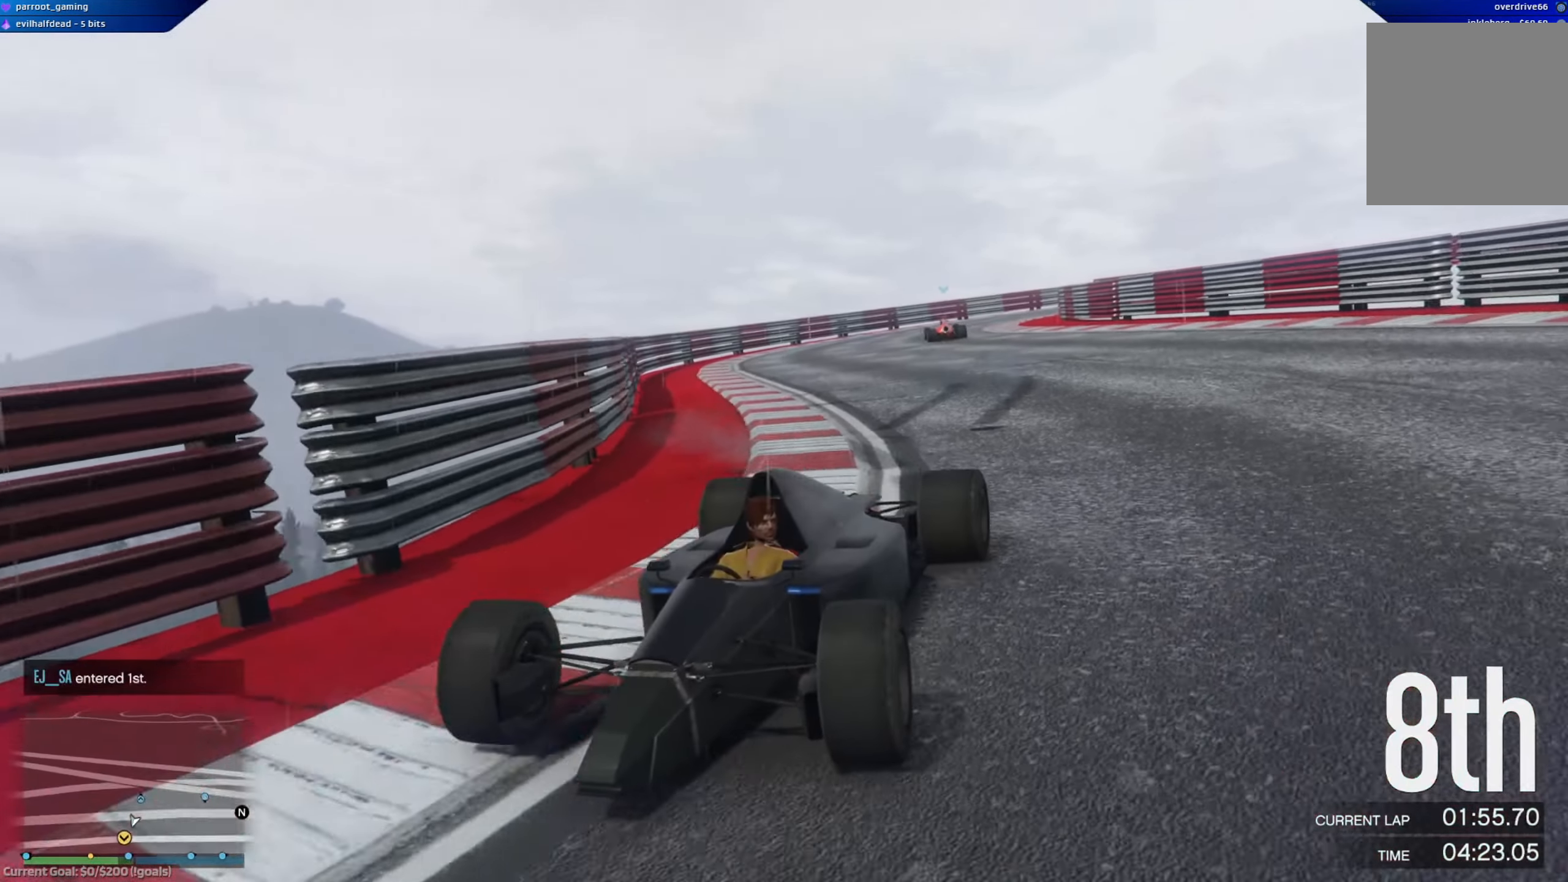
{"buttons": ["A", "R2"], "left_stick": "right", "right_stick": "center", "events": [[117, "A", "down"], [150, "R3", "up"], [150, "left_stick", "right"], [367, "left_stick", "center"], [467, "left_stick", "right"]]}
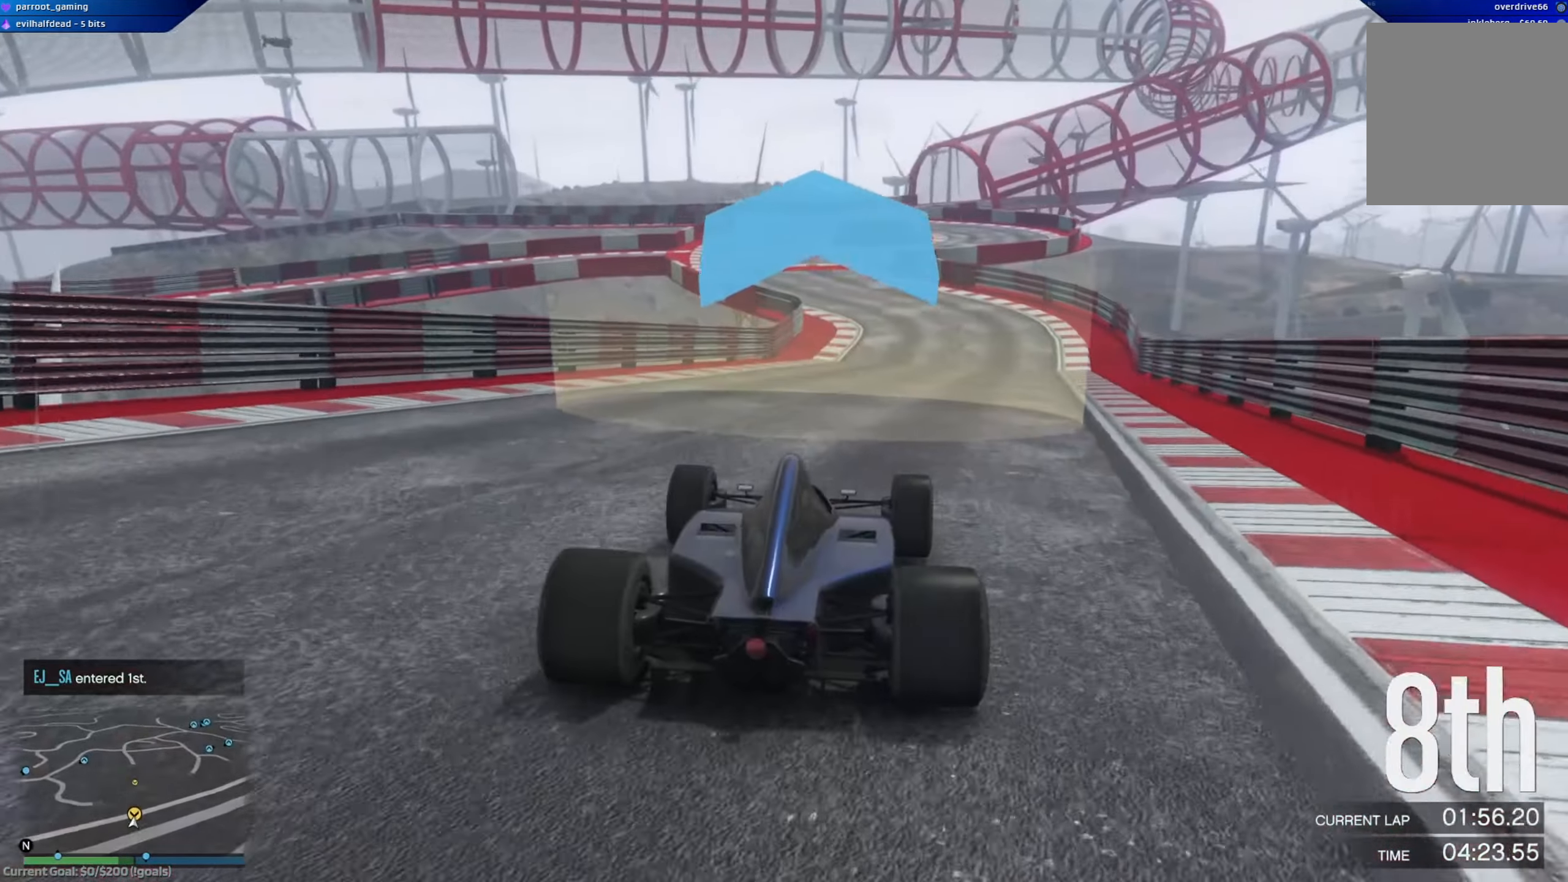
{"buttons": ["A", "R2"], "left_stick": "left", "right_stick": "center", "events": [[150, "left_stick", "center"], [401, "left_stick", "left"]]}
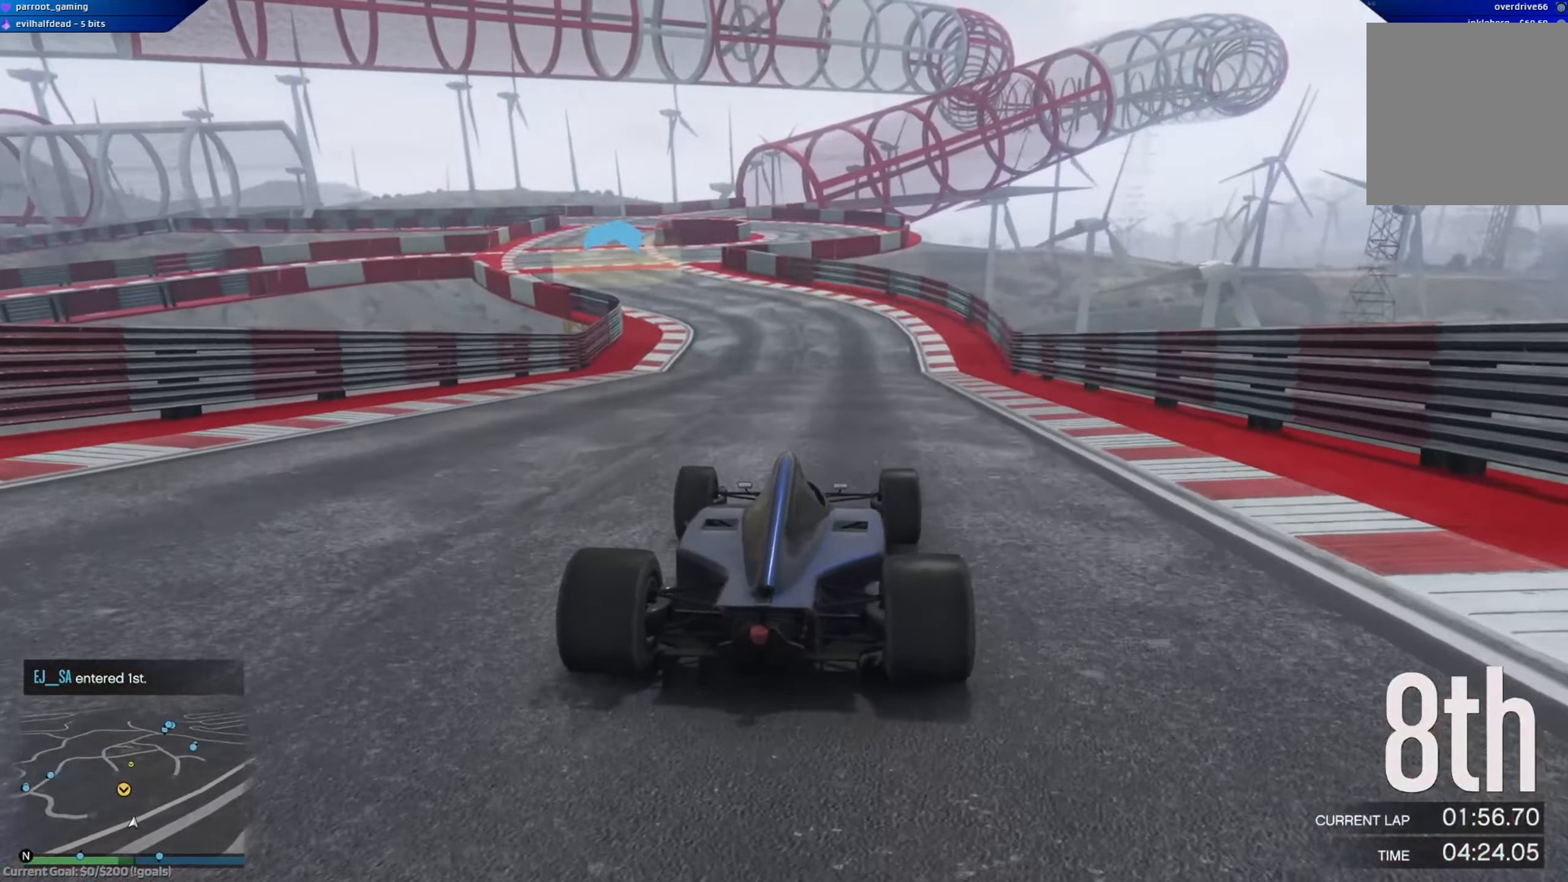
{"buttons": [], "left_stick": "right", "right_stick": "center", "events": [[50, "left_stick", "center"], [183, "left_stick", "right"], [417, "A", "up"], [500, "R2", "up"]]}
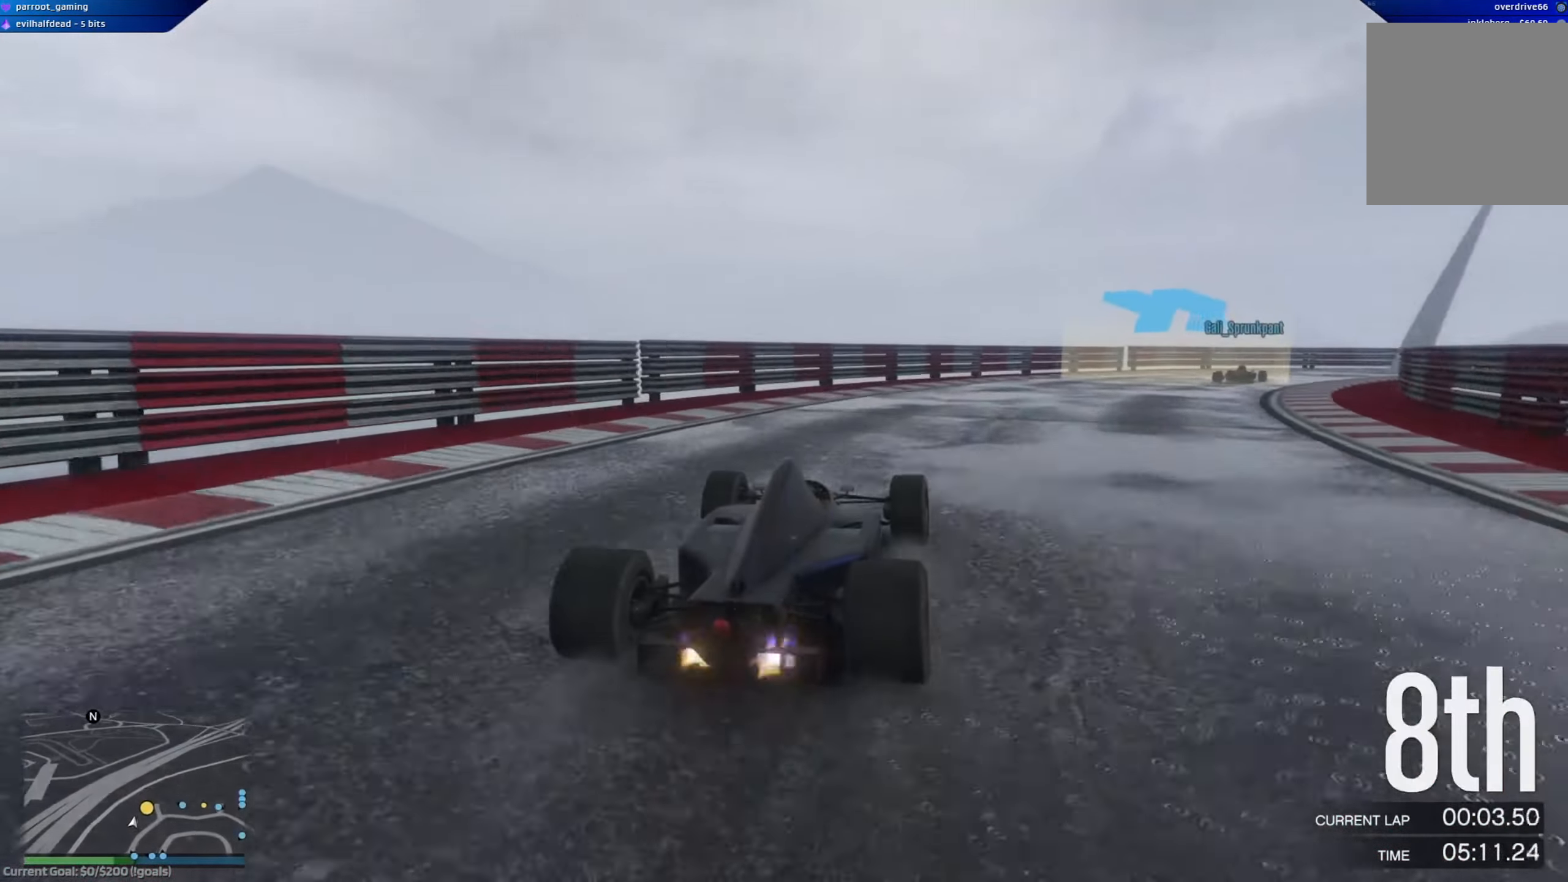
{"buttons": ["L2"], "left_stick": "right", "right_stick": "center", "events": [[201, "L2", "down"]]}
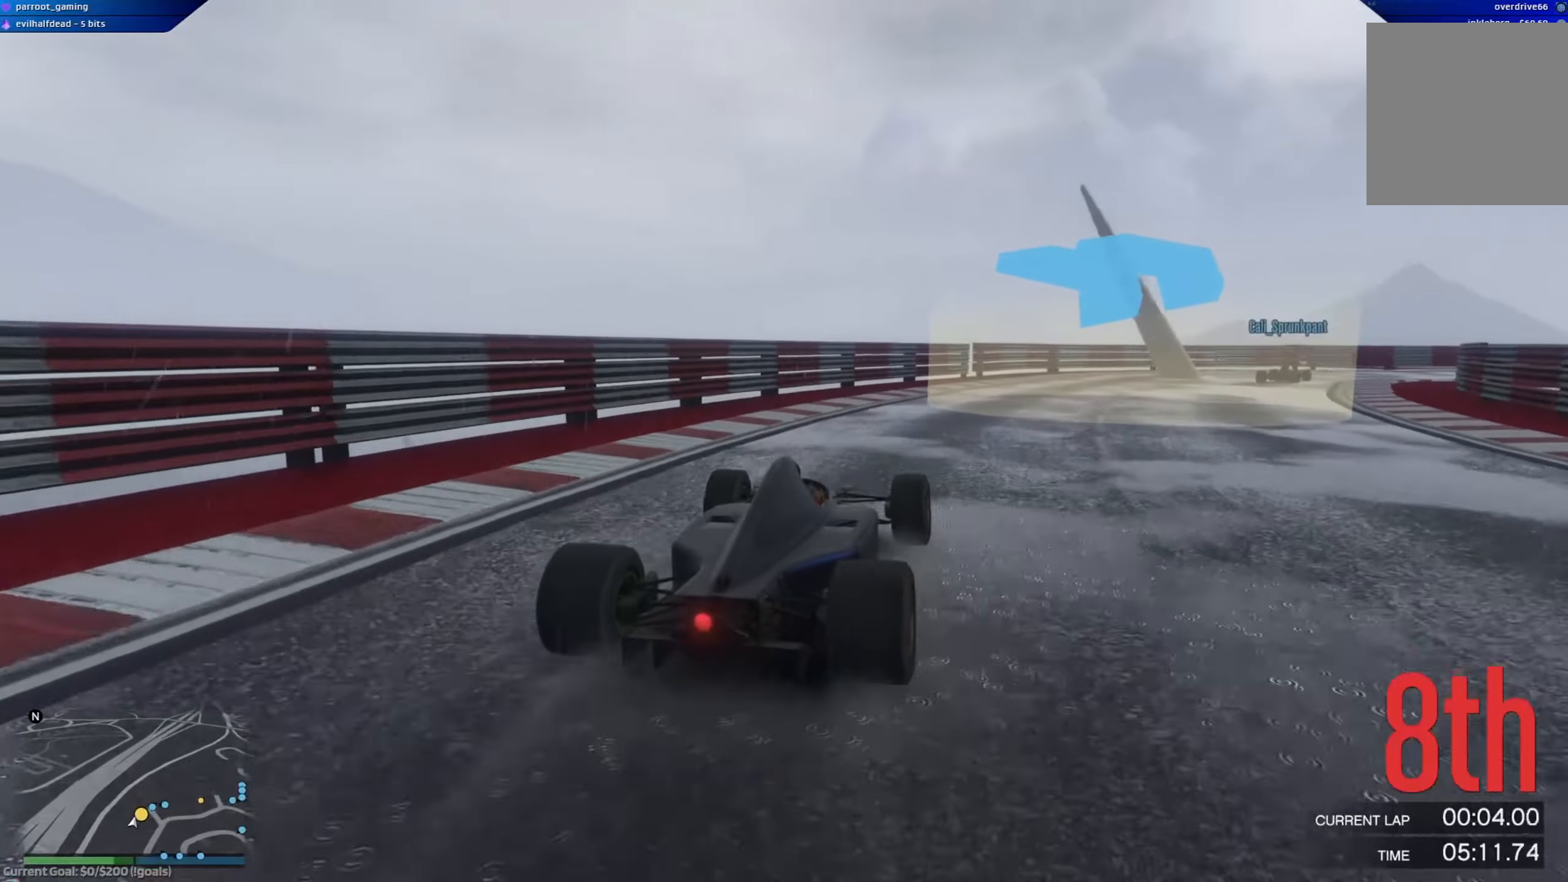
{"buttons": ["L2"], "left_stick": "right", "right_stick": "center", "events": [[117, "L2", "up"], [484, "L2", "down"]]}
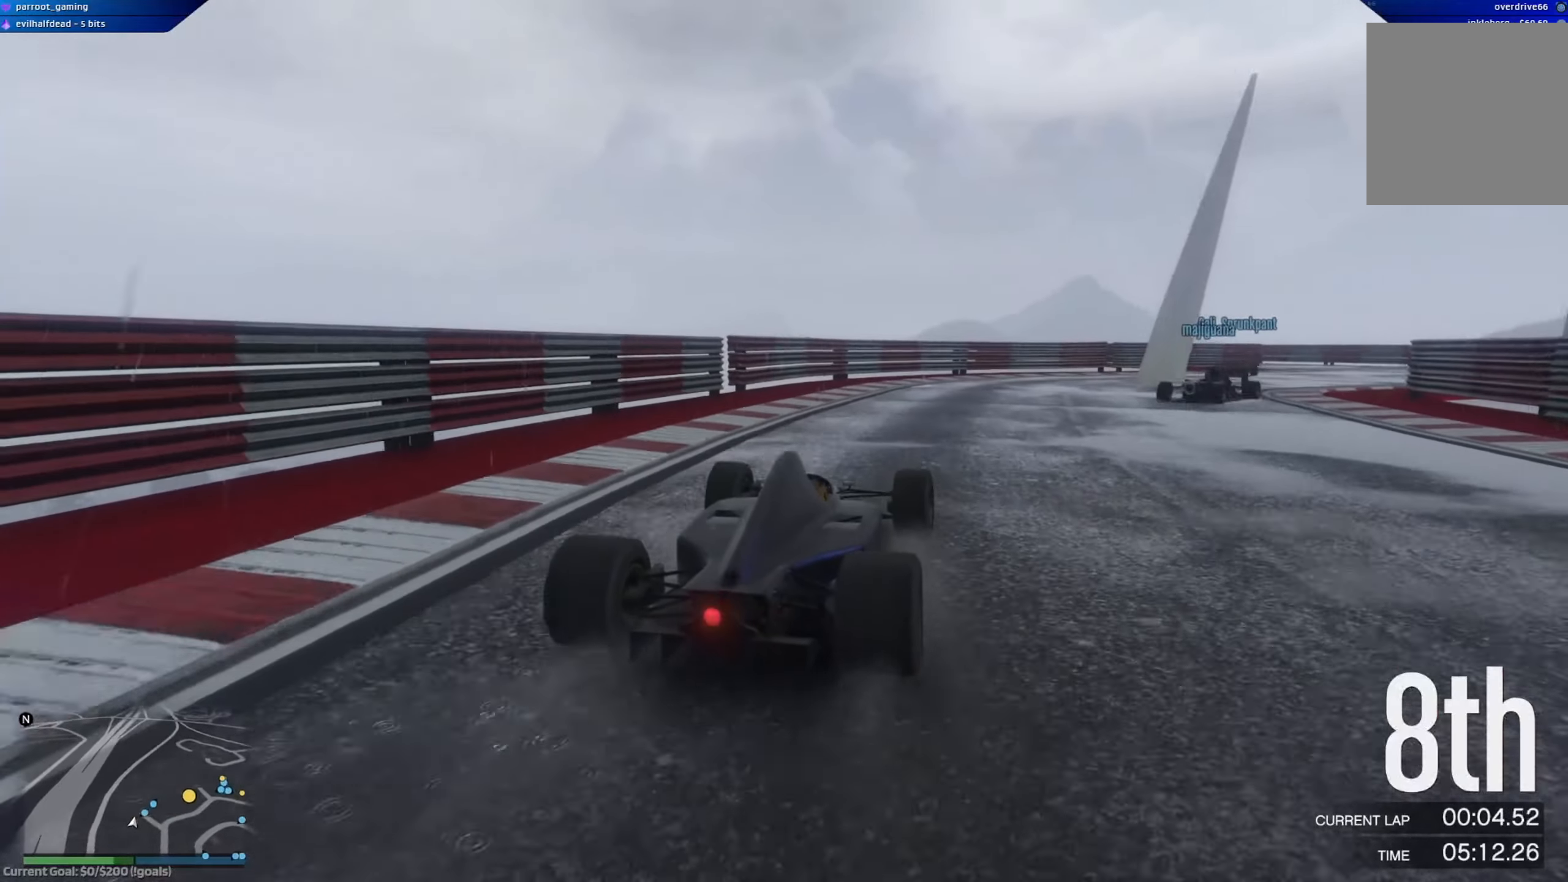
{"buttons": [], "left_stick": "right", "right_stick": "center", "events": [[167, "L2", "up"], [267, "L2", "down"], [484, "L2", "up"]]}
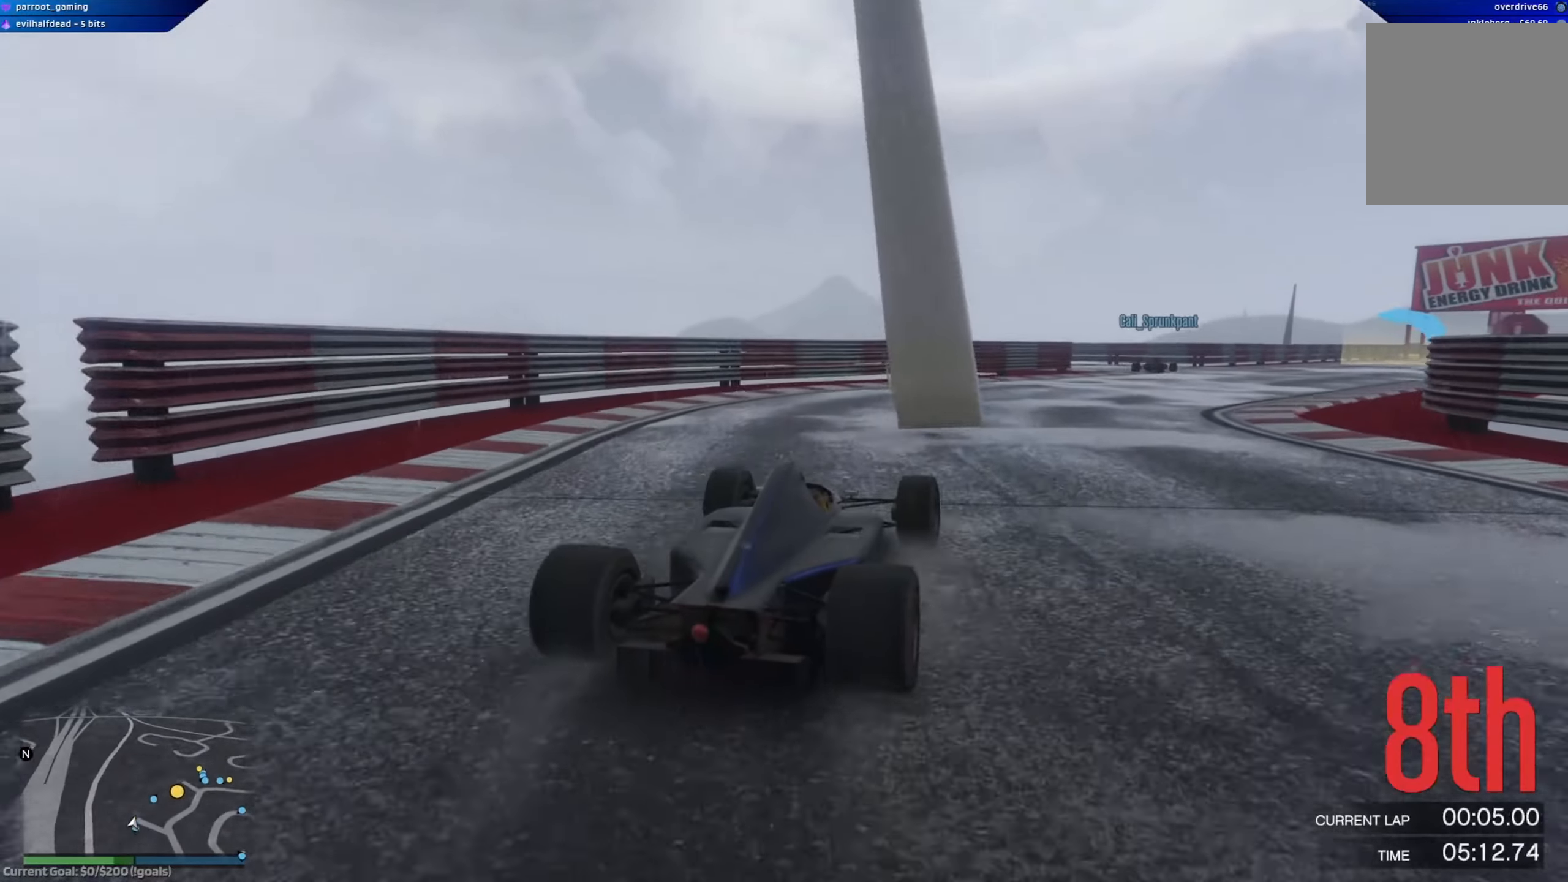
{"buttons": ["R2"], "left_stick": "right", "right_stick": "center", "events": [[150, "R2", "down"]]}
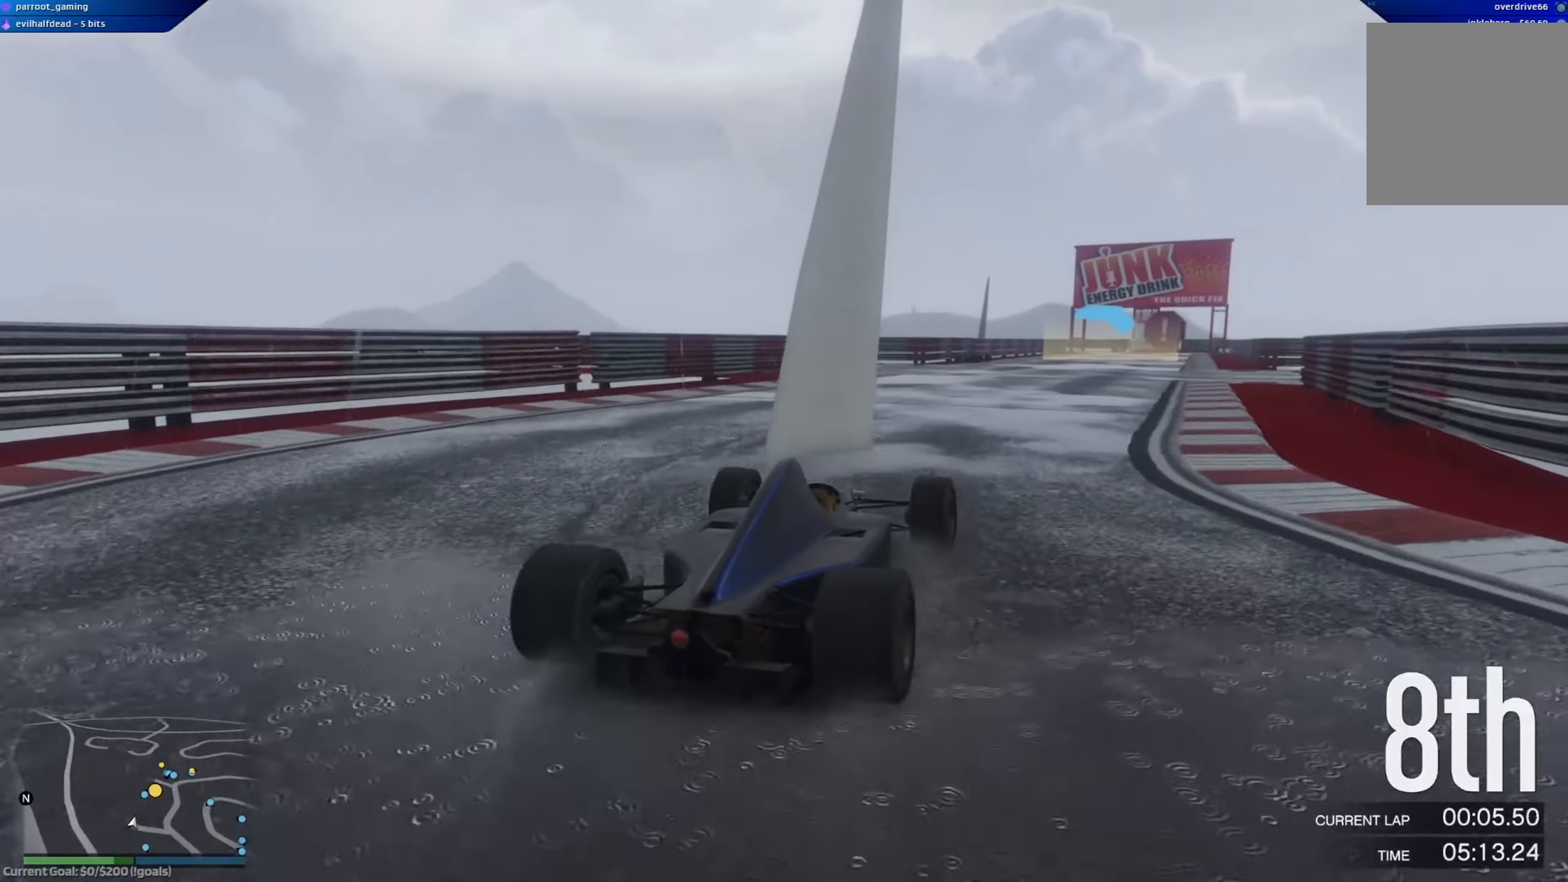
{"buttons": ["R2"], "left_stick": "center", "right_stick": "center", "events": [[101, "left_stick", "center"]]}
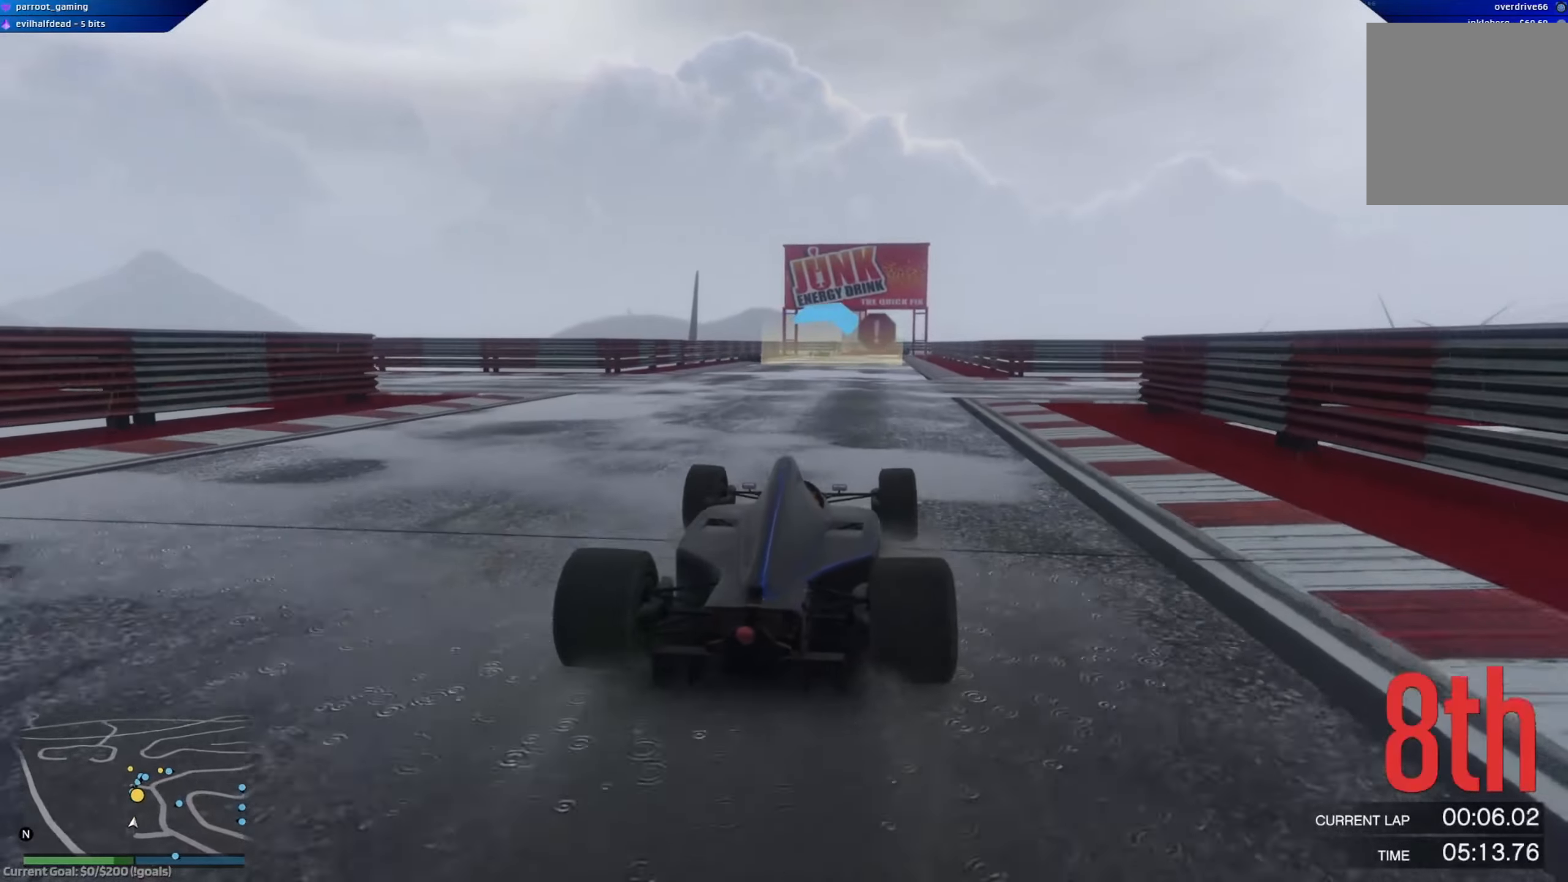
{"buttons": ["R2"], "left_stick": "center", "right_stick": "center", "events": []}
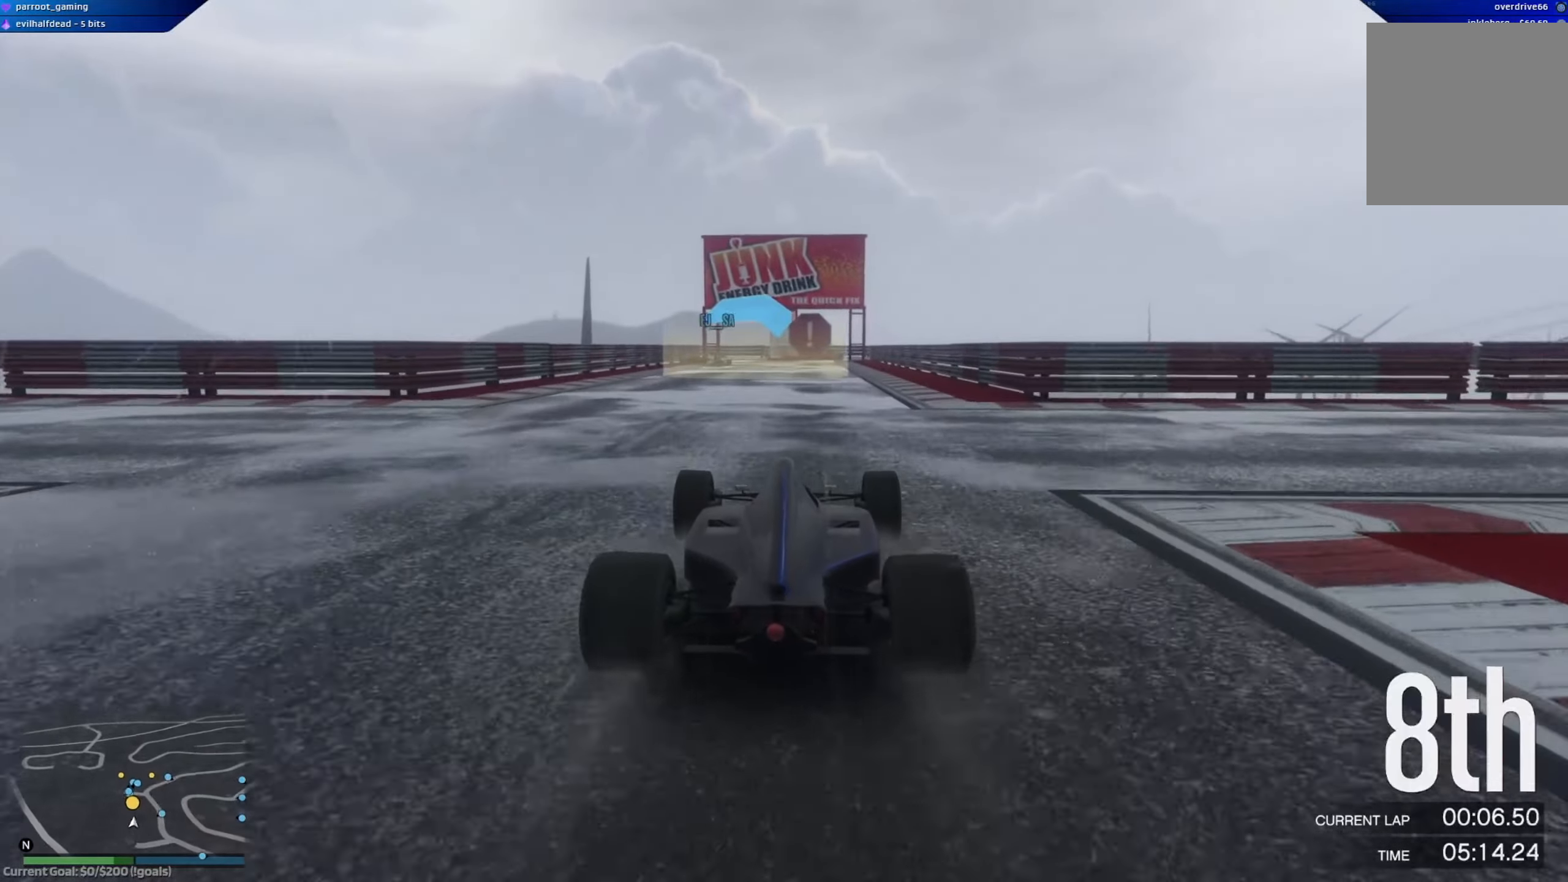
{"buttons": ["R2"], "left_stick": "center", "right_stick": "center", "events": [[67, "left_stick", "right"], [167, "left_stick", "center"]]}
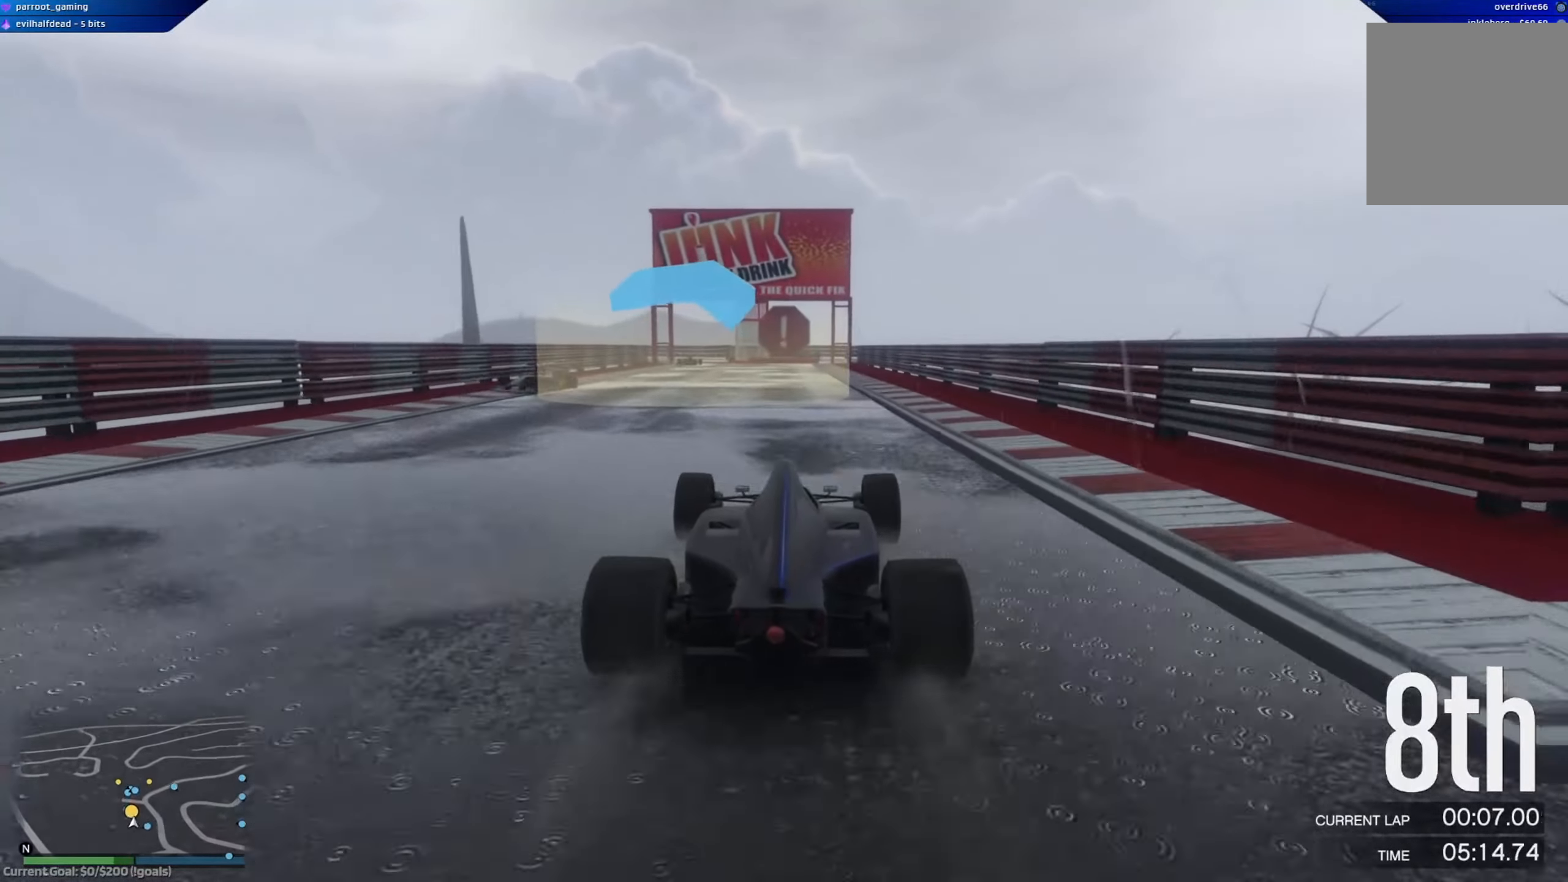
{"buttons": ["R2"], "left_stick": "left", "right_stick": "center", "events": [[417, "left_stick", "left"]]}
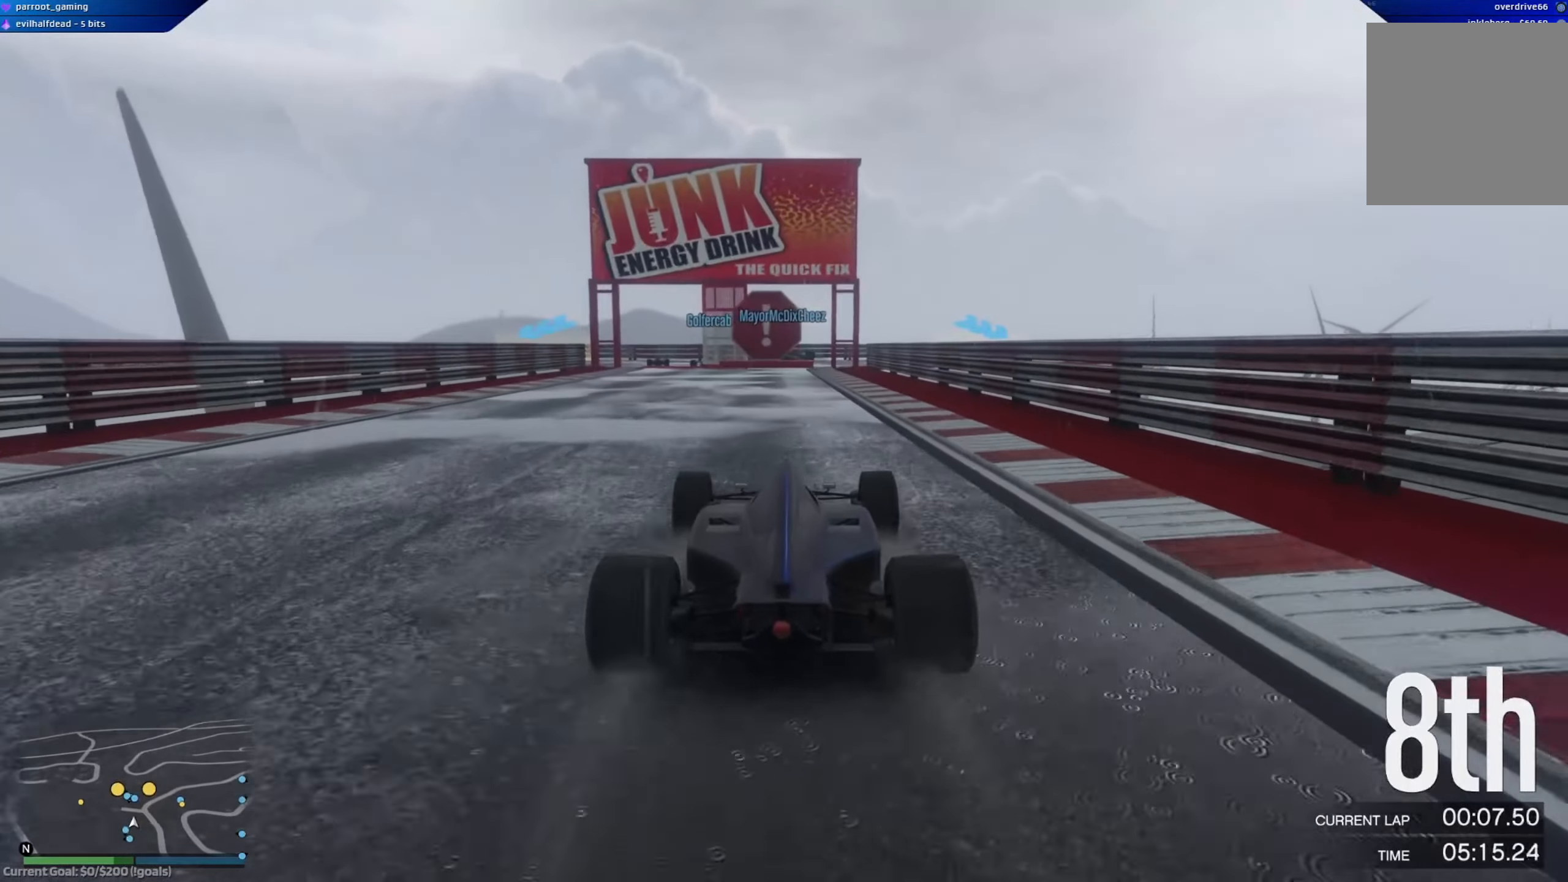
{"buttons": ["R2"], "left_stick": "left", "right_stick": "center", "events": [[67, "left_stick", "center"], [284, "left_stick", "left"]]}
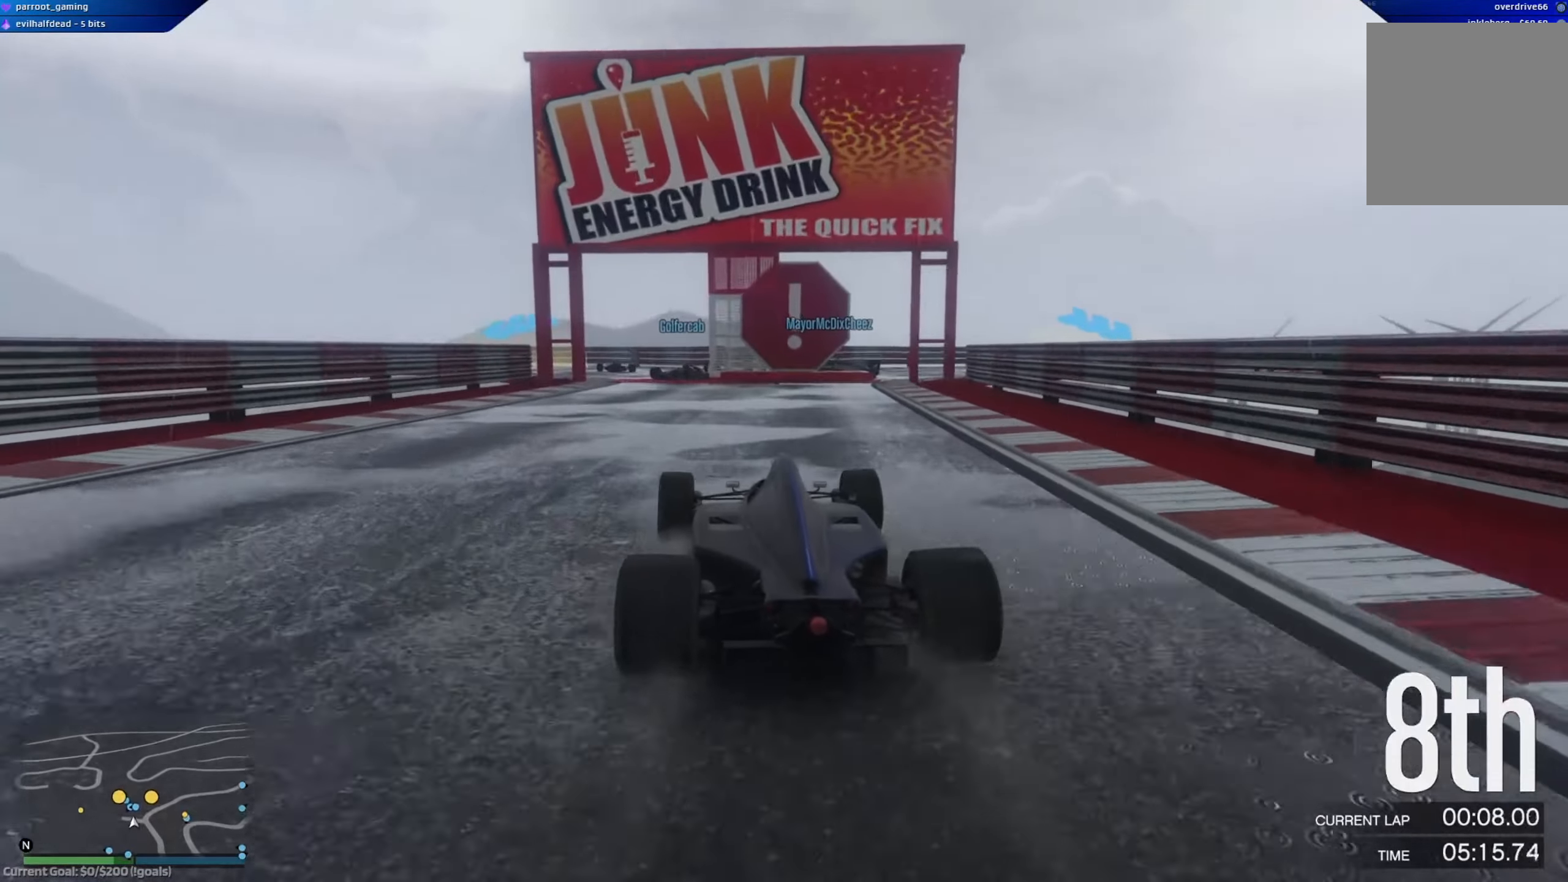
{"buttons": ["R2"], "left_stick": "right", "right_stick": "center", "events": [[17, "left_stick", "center"], [200, "left_stick", "left"], [350, "left_stick", "center"], [500, "left_stick", "right"]]}
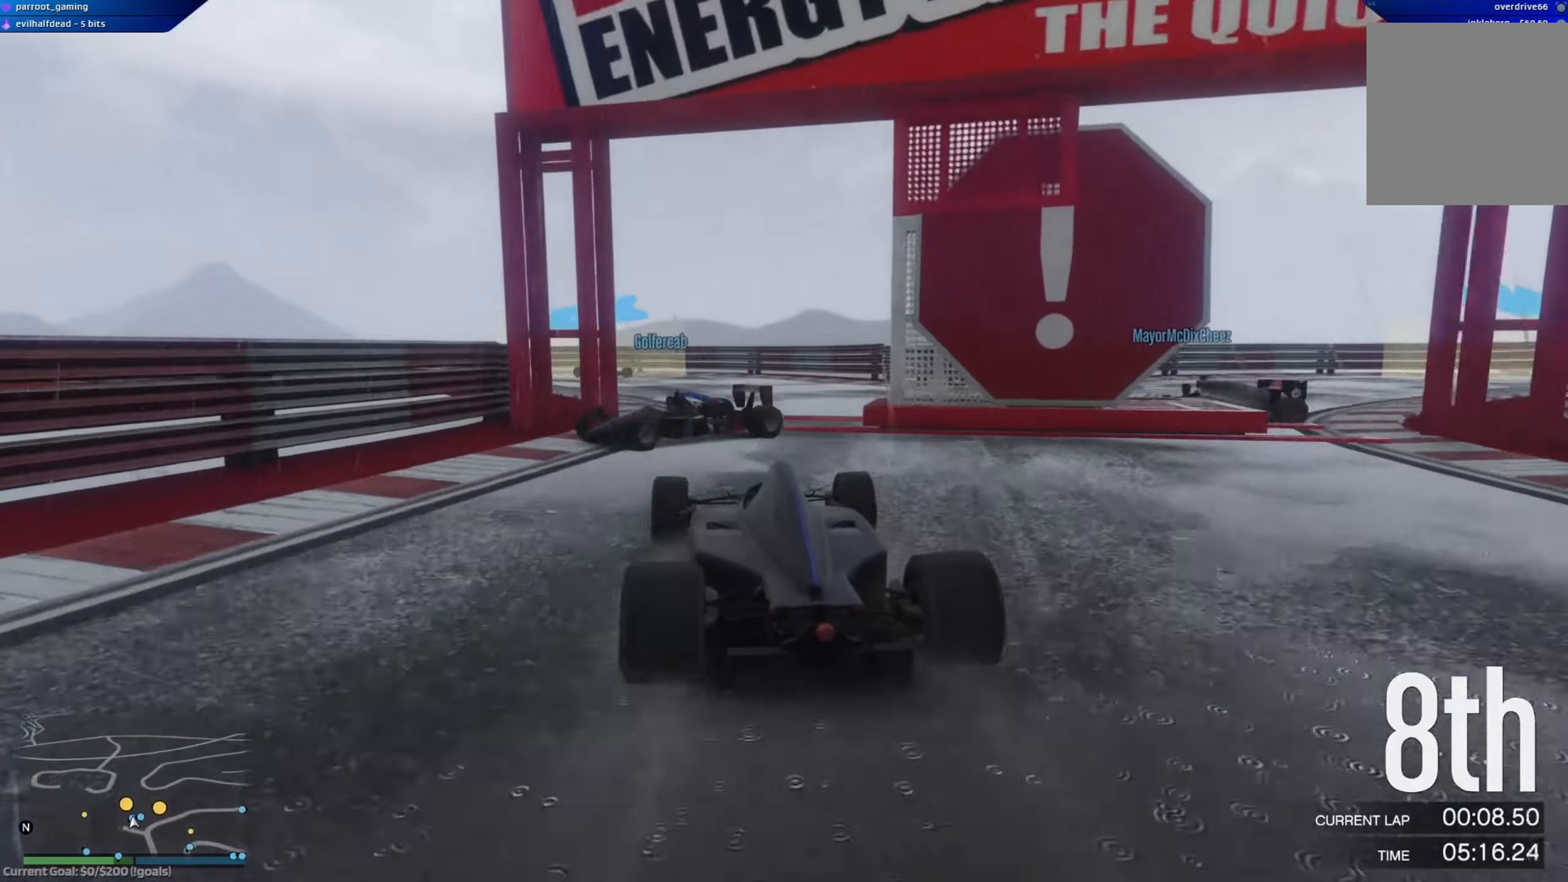
{"buttons": ["L2"], "left_stick": "left", "right_stick": "center", "events": [[167, "R2", "up"], [201, "L2", "down"], [217, "left_stick", "left"]]}
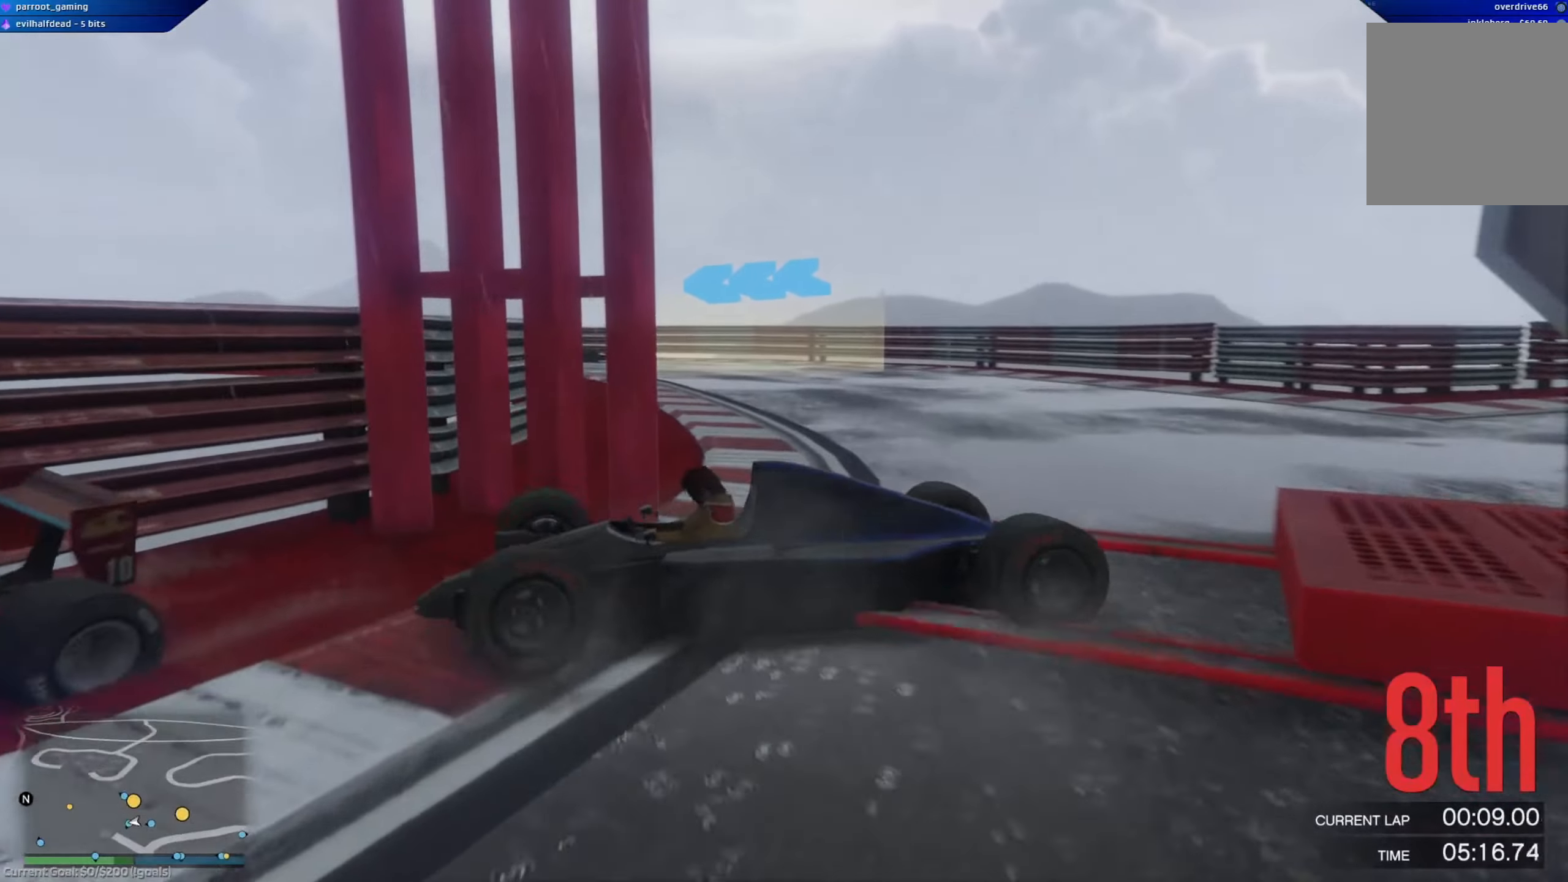
{"buttons": ["L2"], "left_stick": "center", "right_stick": "center", "events": [[17, "left_stick", "center"], [34, "L2", "up"], [84, "left_stick", "down-right"], [217, "left_stick", "center"], [384, "L2", "down"]]}
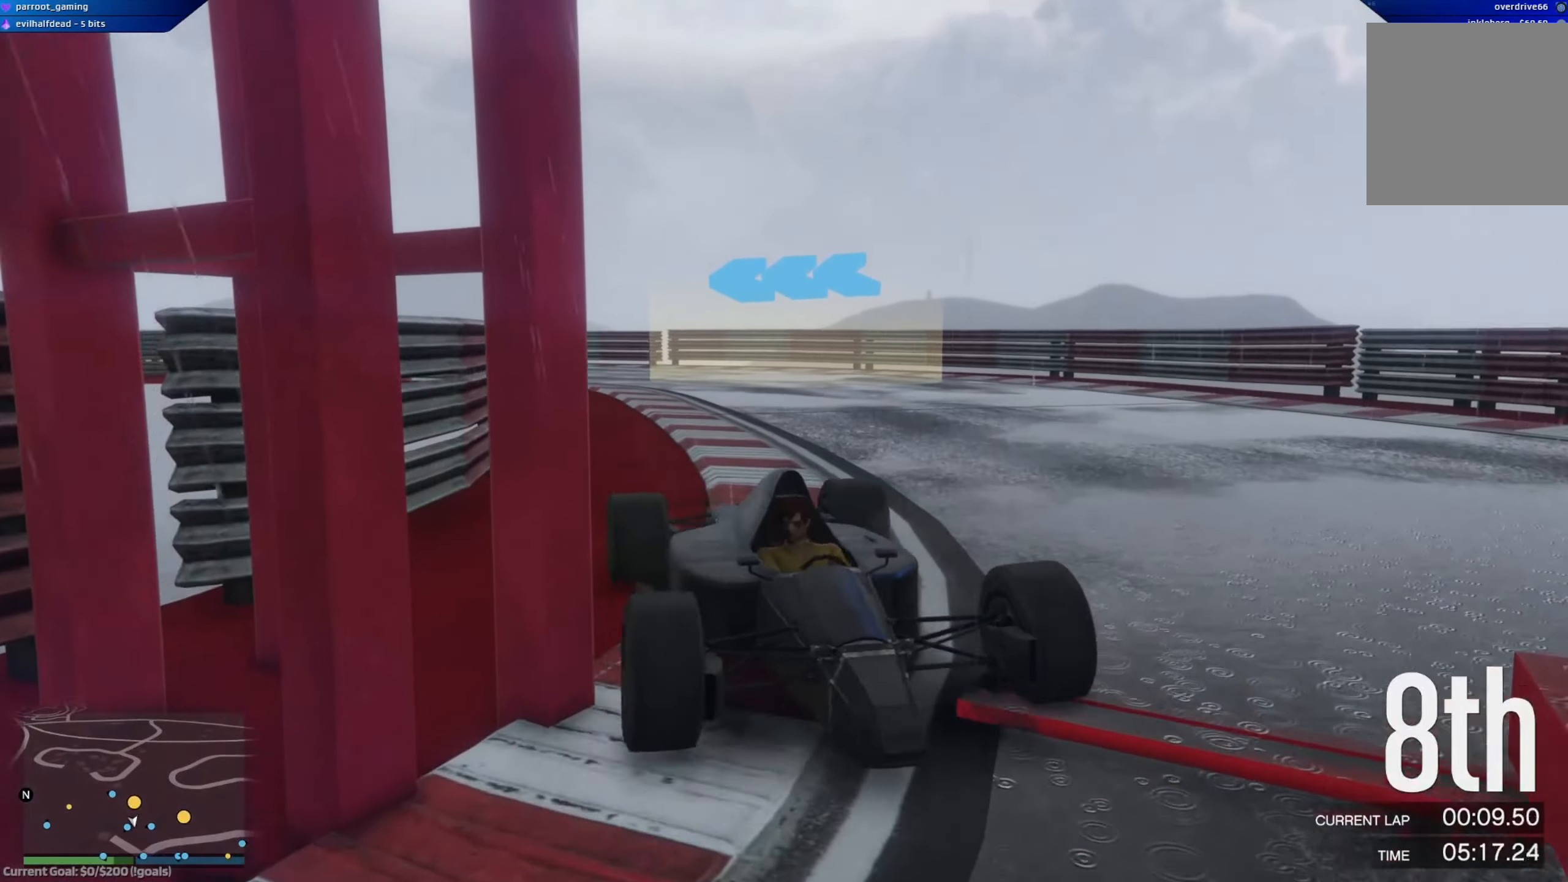
{"buttons": ["L2"], "left_stick": "left", "right_stick": "center", "events": [[484, "left_stick", "left"]]}
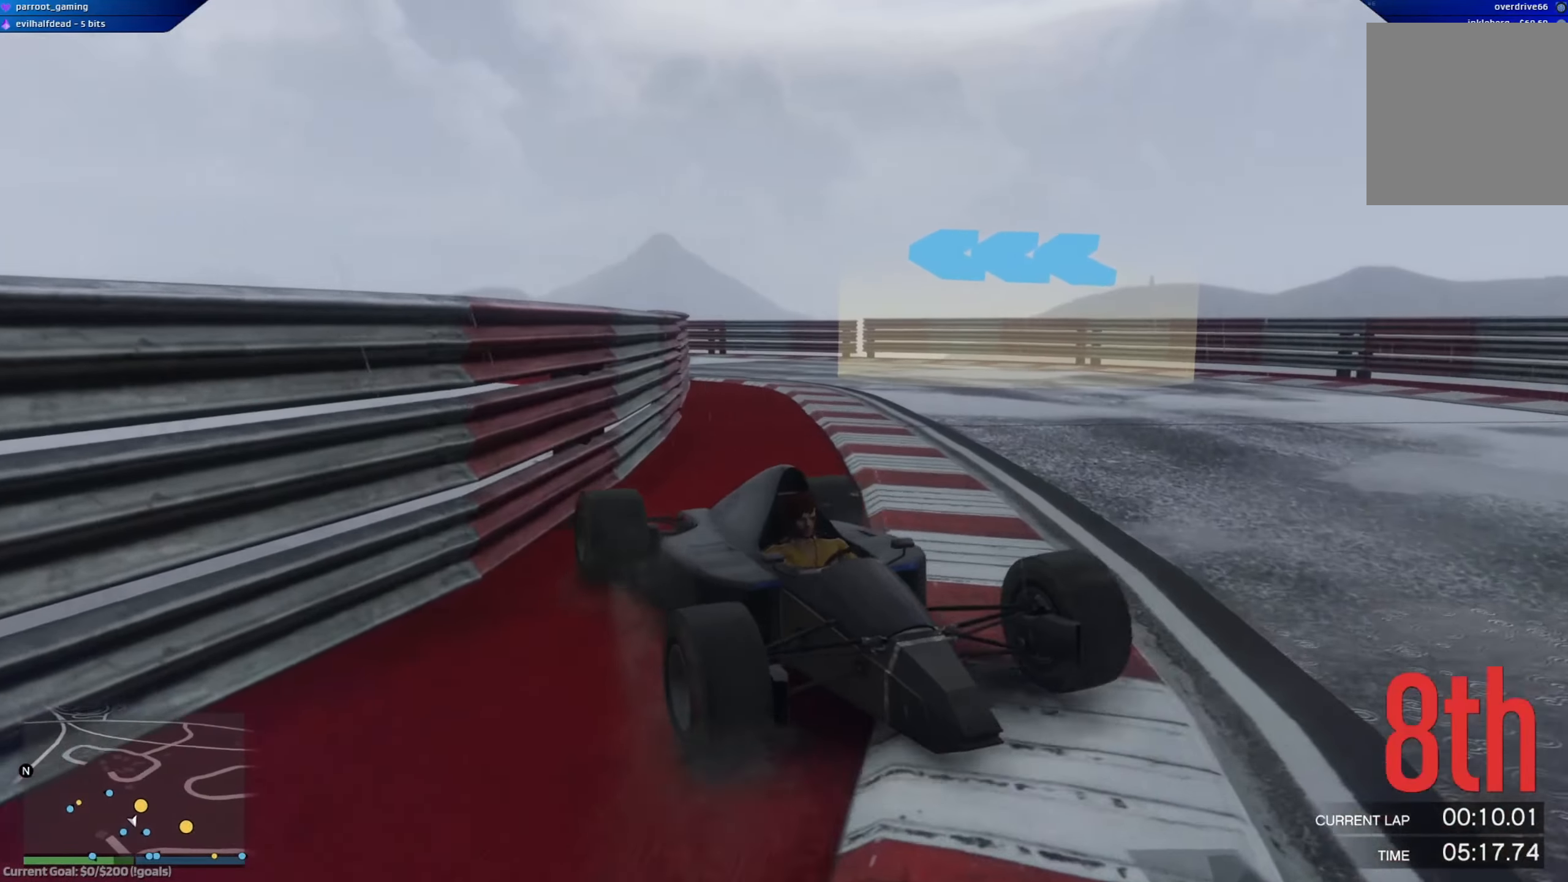
{"buttons": ["L2"], "left_stick": "center", "right_stick": "center", "events": [[234, "left_stick", "center"]]}
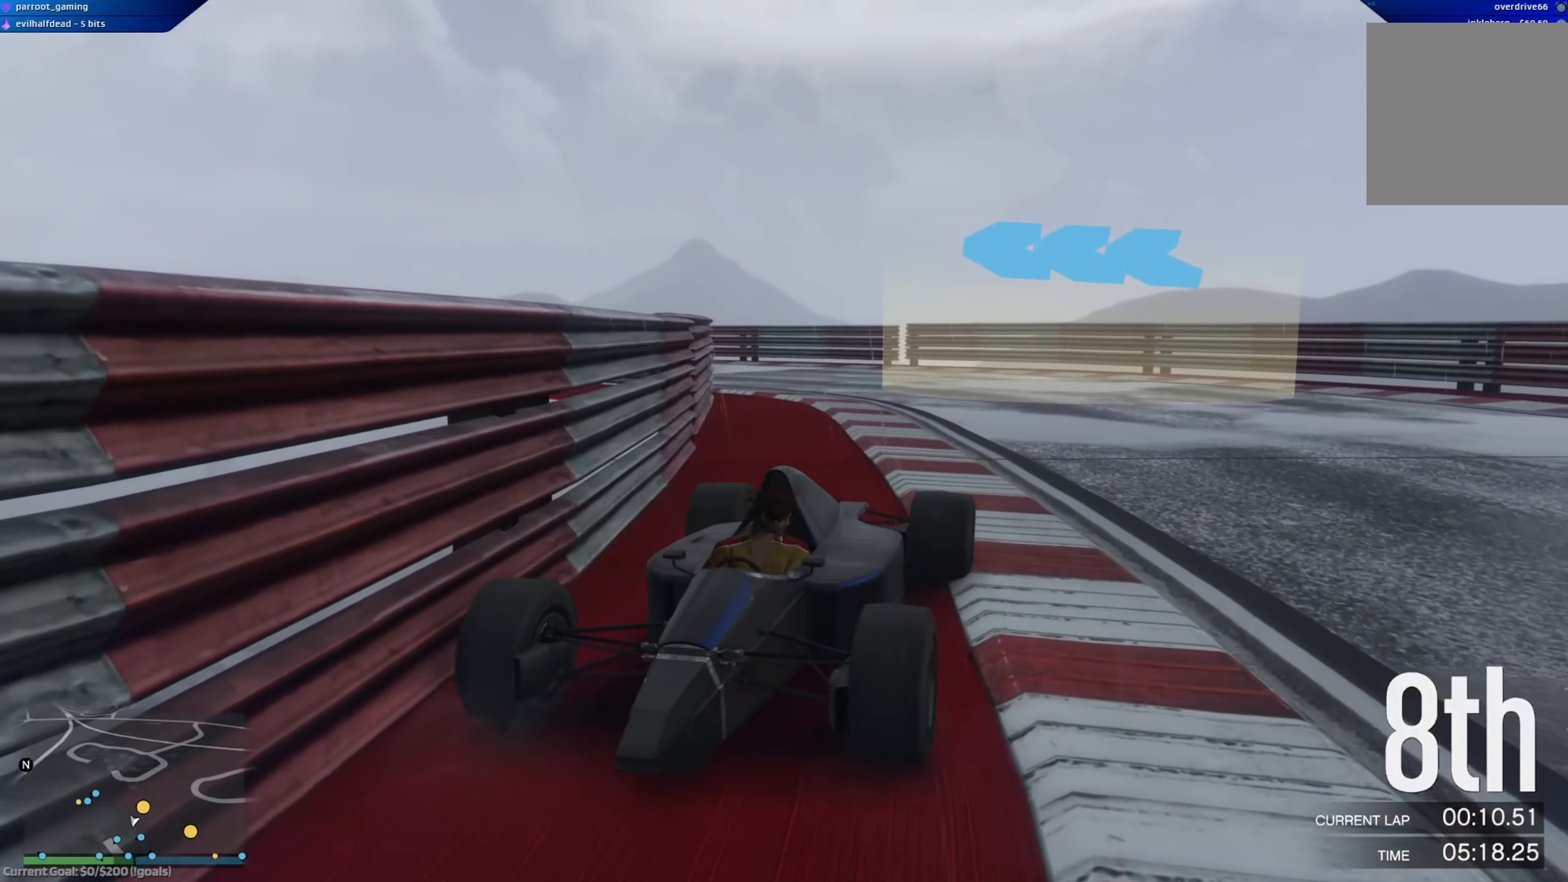
{"buttons": ["L2"], "left_stick": "center", "right_stick": "center", "events": []}
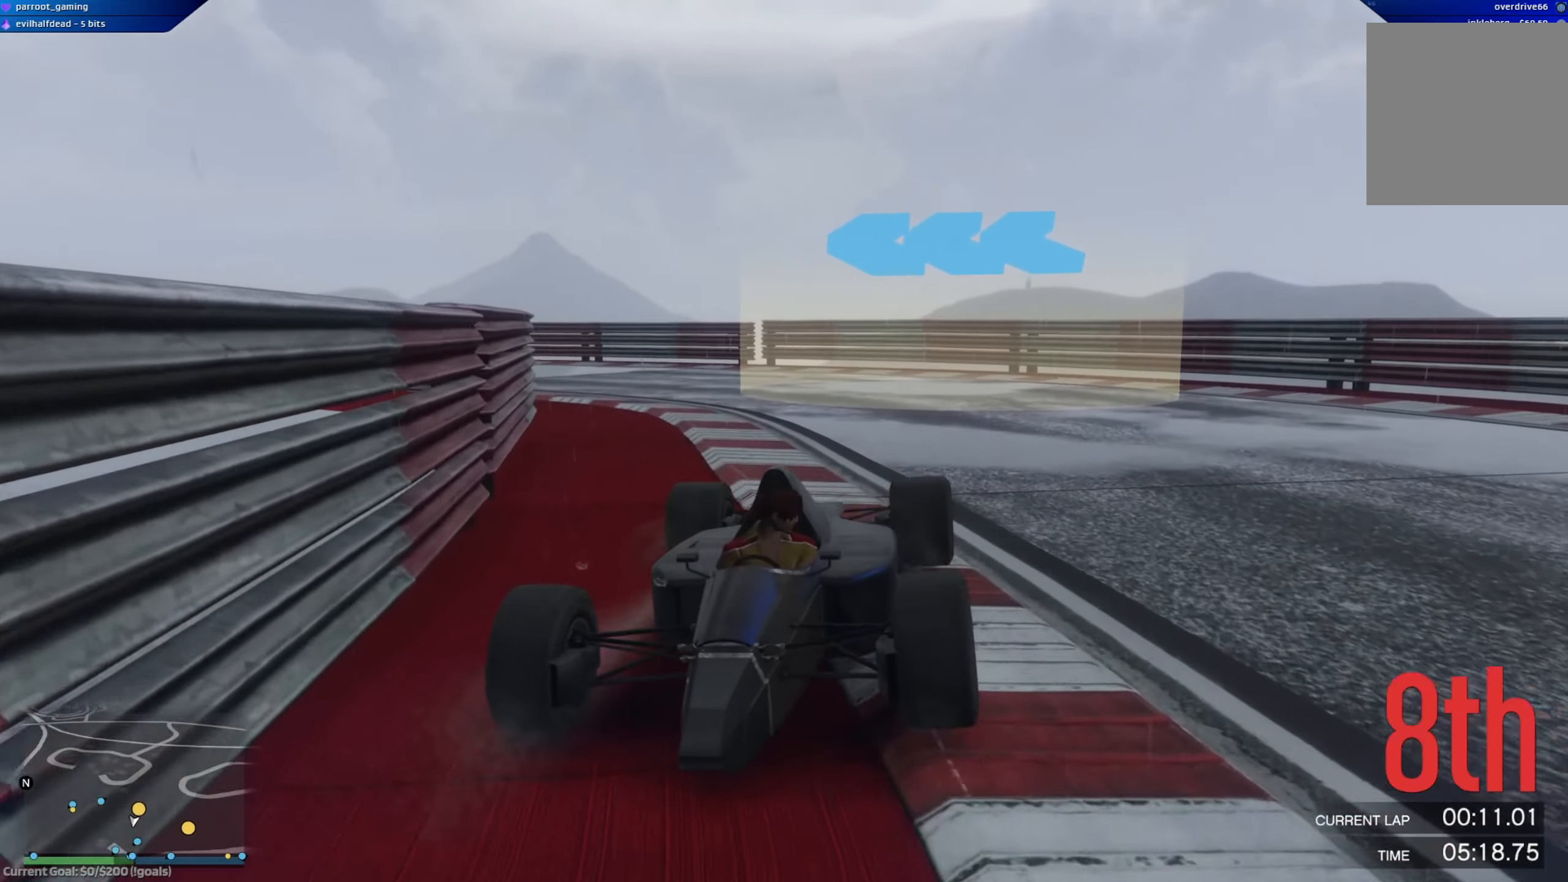
{"buttons": ["L2"], "left_stick": "left", "right_stick": "center", "events": [[451, "left_stick", "left"]]}
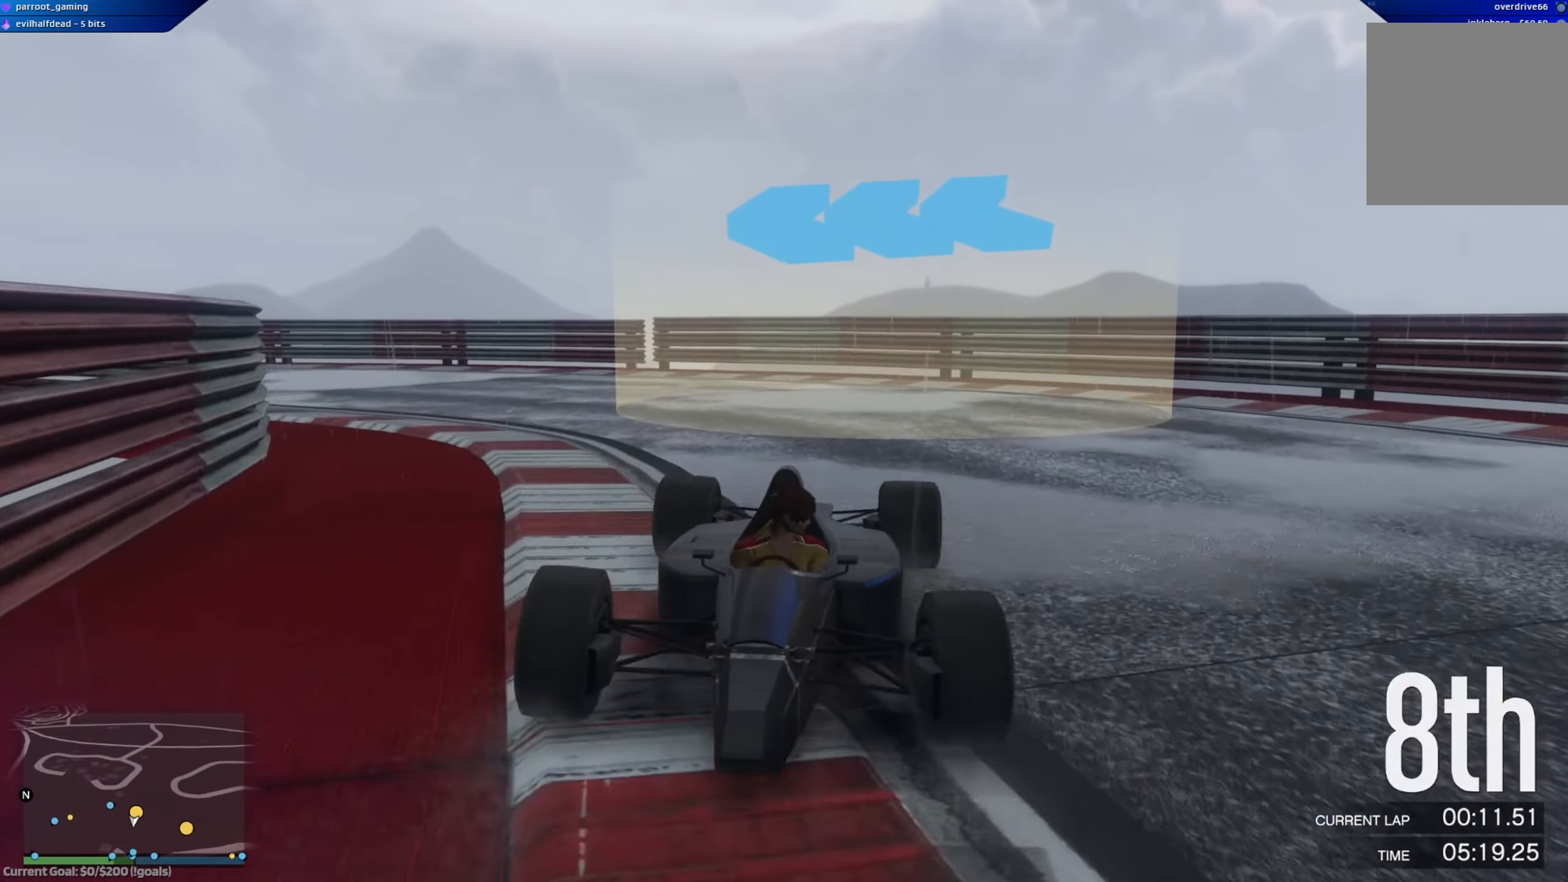
{"buttons": ["R2"], "left_stick": "left", "right_stick": "center", "events": [[450, "L2", "up"], [500, "R2", "down"]]}
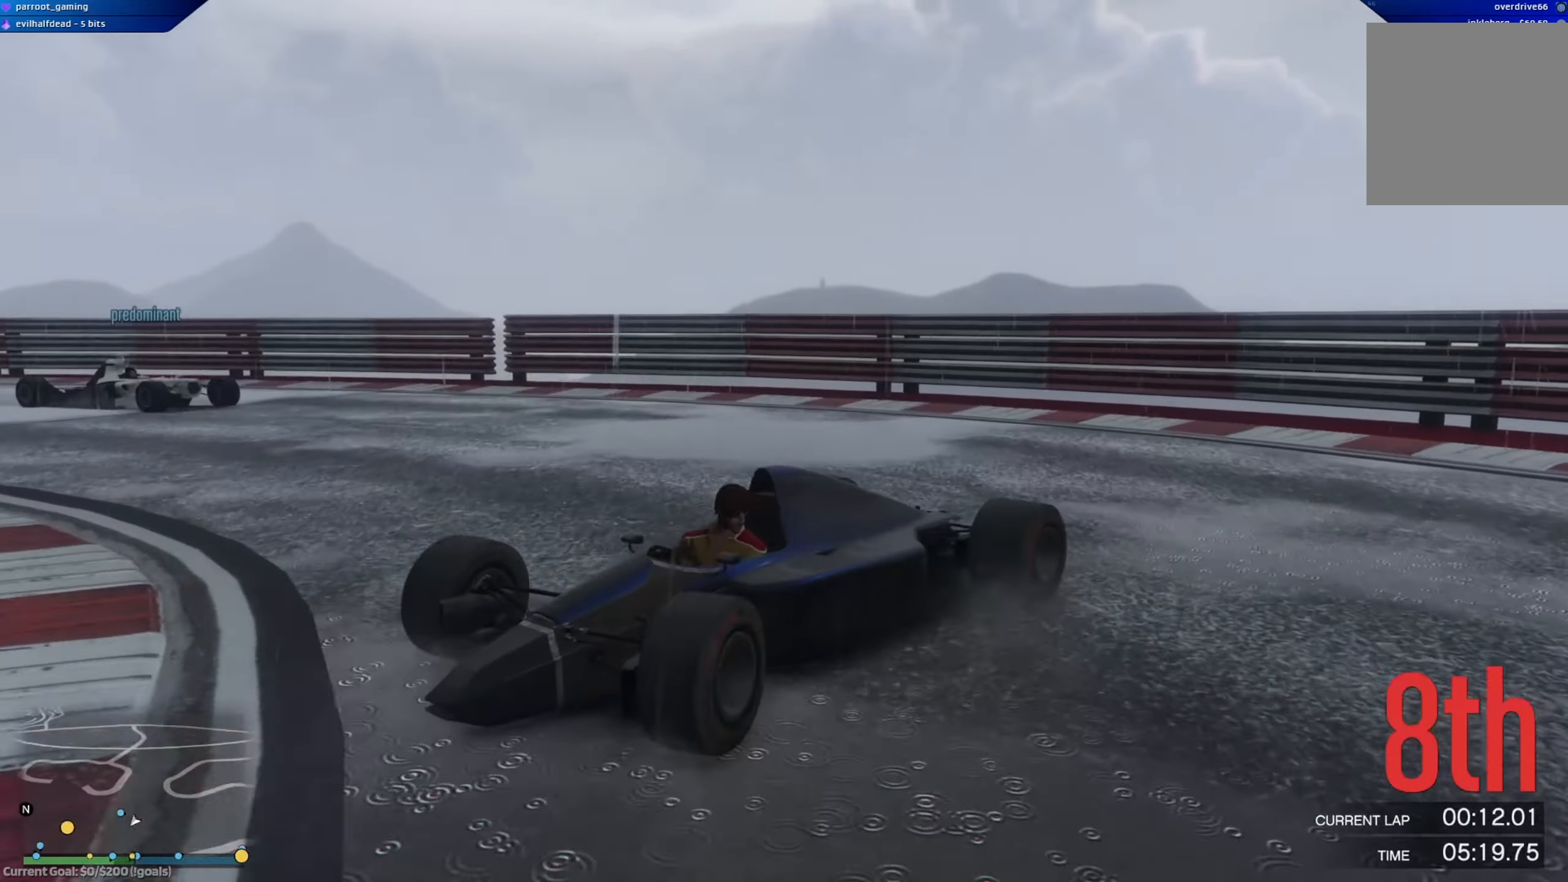
{"buttons": ["R2"], "left_stick": "center", "right_stick": "center", "events": [[100, "left_stick", "center"], [351, "left_stick", "right"], [434, "left_stick", "center"]]}
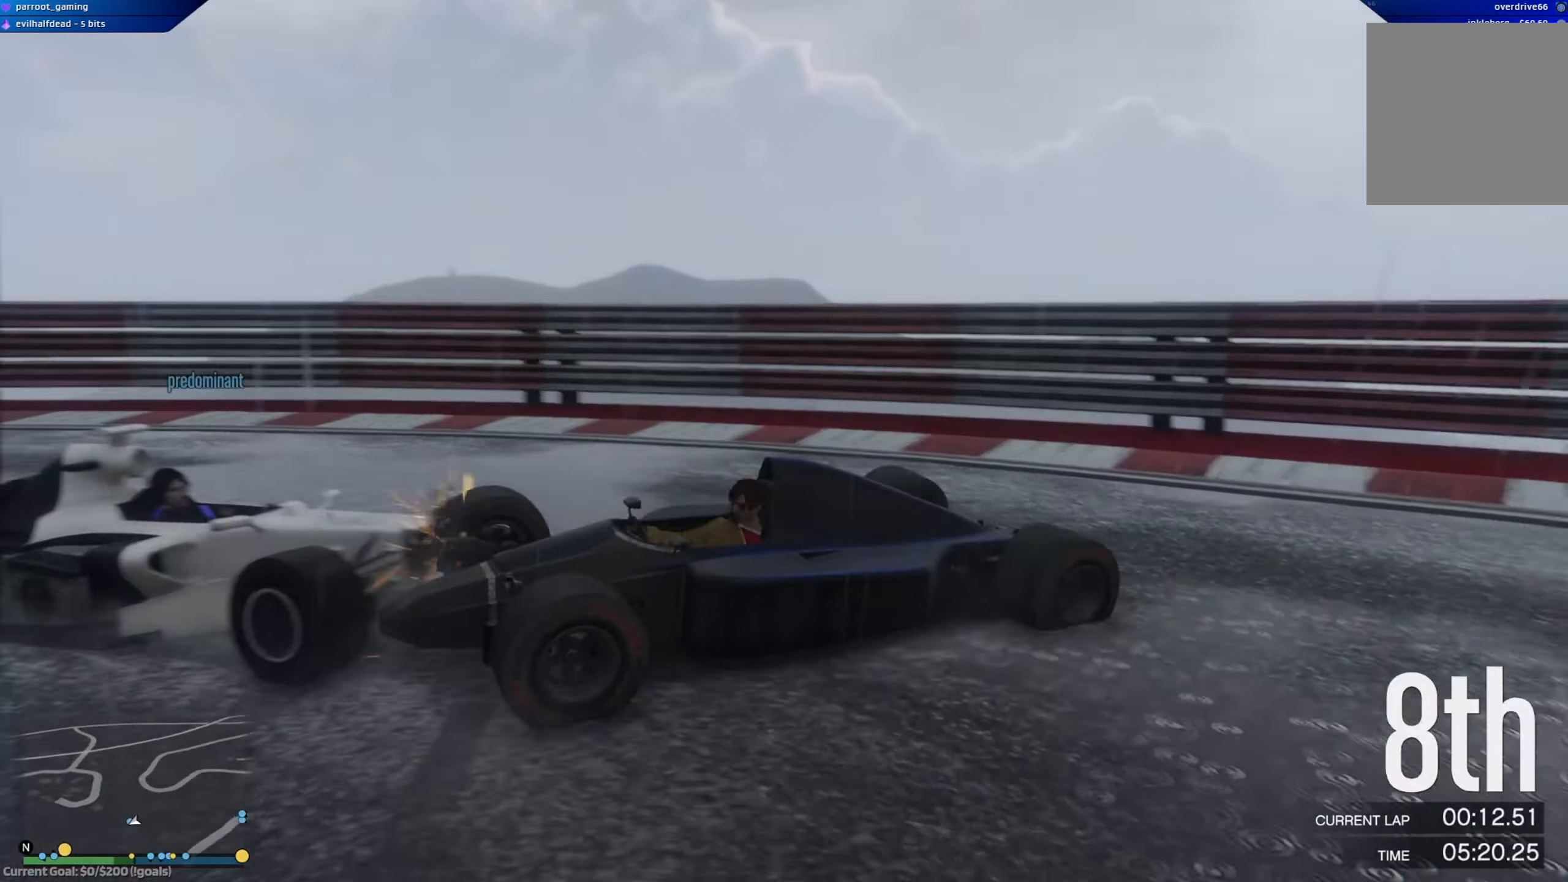
{"buttons": [], "left_stick": "center", "right_stick": "center", "events": [[484, "R2", "up"]]}